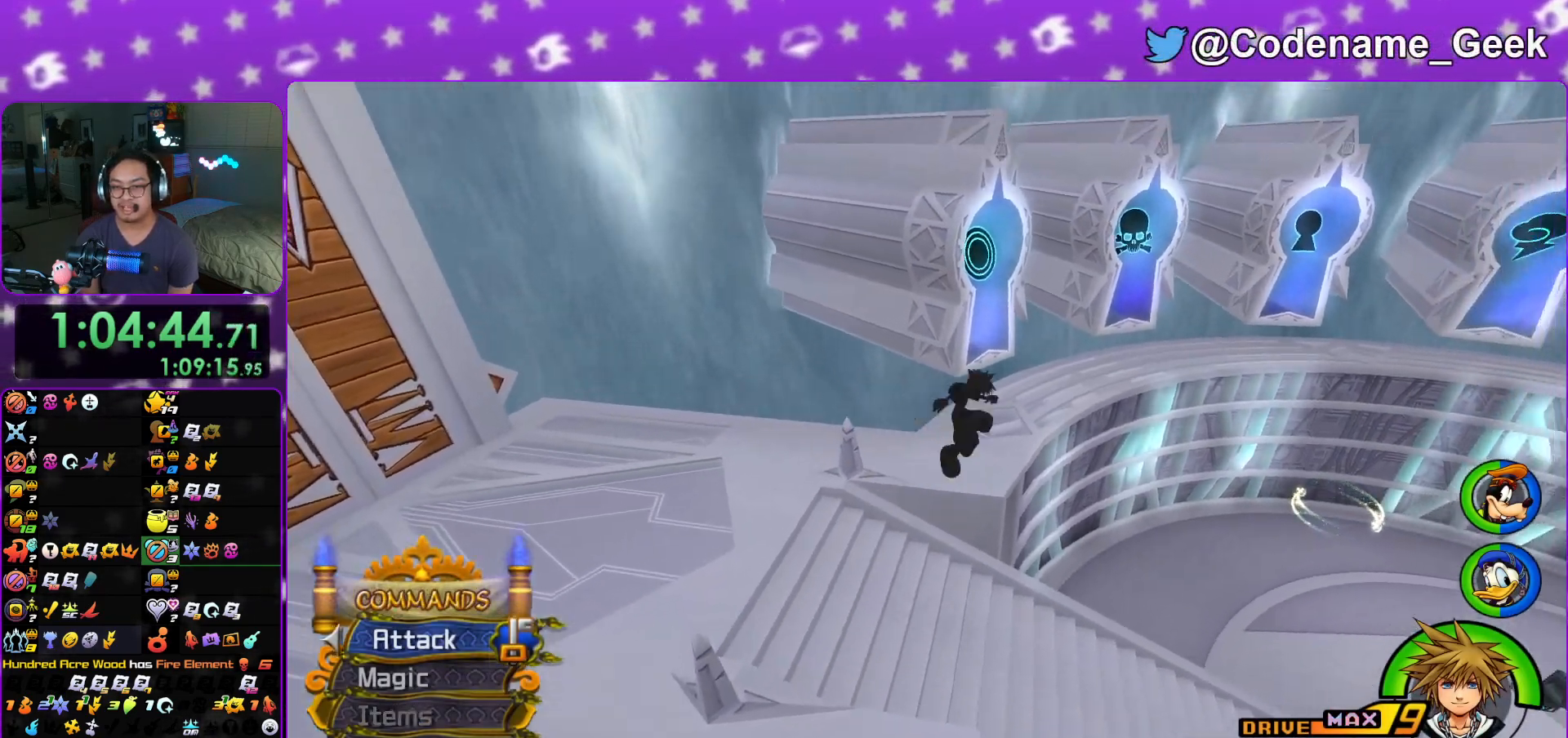
Gameplay with a controller (Nintendo layout); each line is a JSON object with the inputs held at the frame after it. "events" lists button and stick changes between this image and that frame as [ms after this image, input, new state], when the widget could be followed in between. Not read: L3 R3.
{"buttons": ["Y"], "left_stick": "up-right", "right_stick": "center", "events": [[134, "B", "up"], [184, "Y", "down"], [334, "right_stick", "right"], [467, "right_stick", "center"]]}
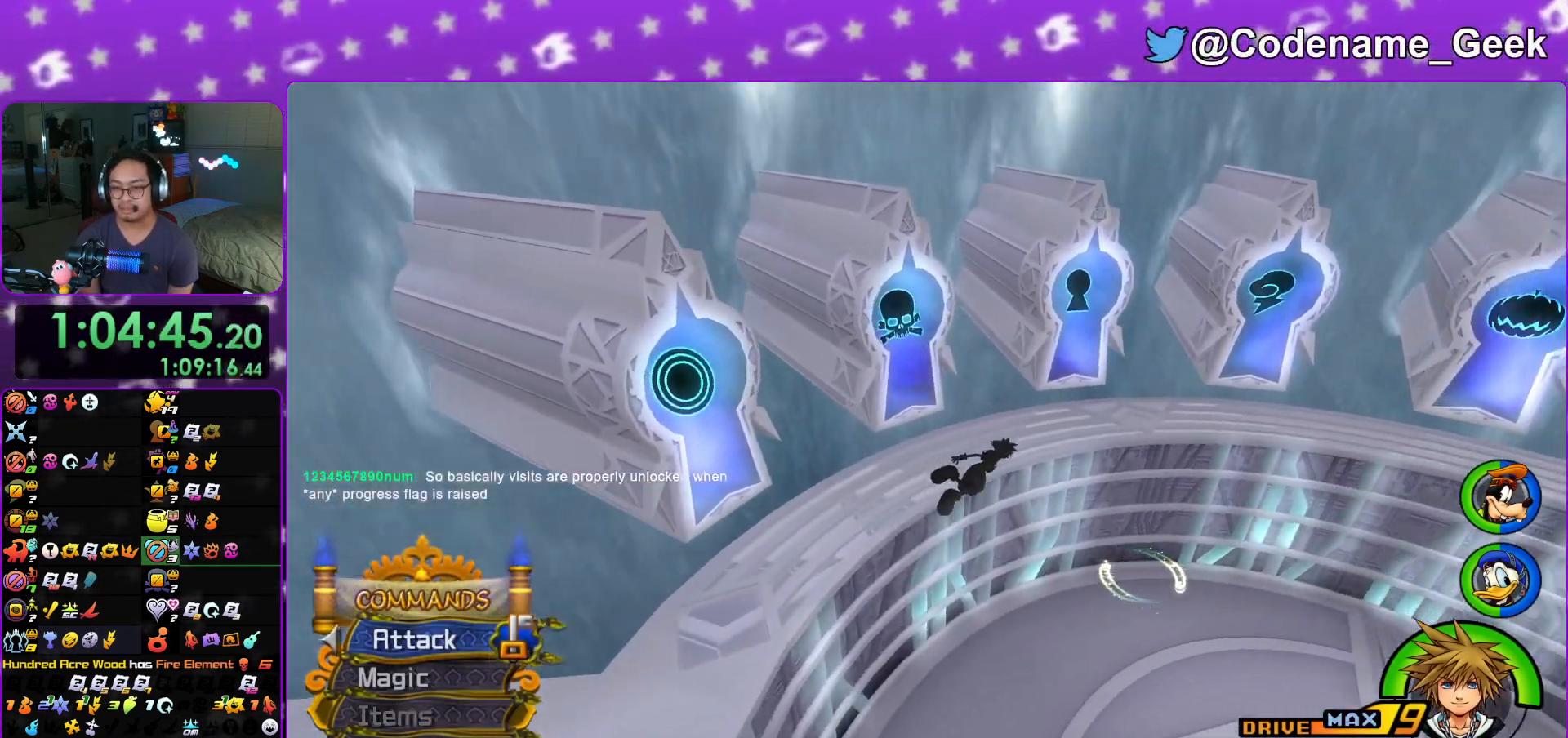
{"buttons": [], "left_stick": "up-right", "right_stick": "center", "events": [[467, "Y", "up"]]}
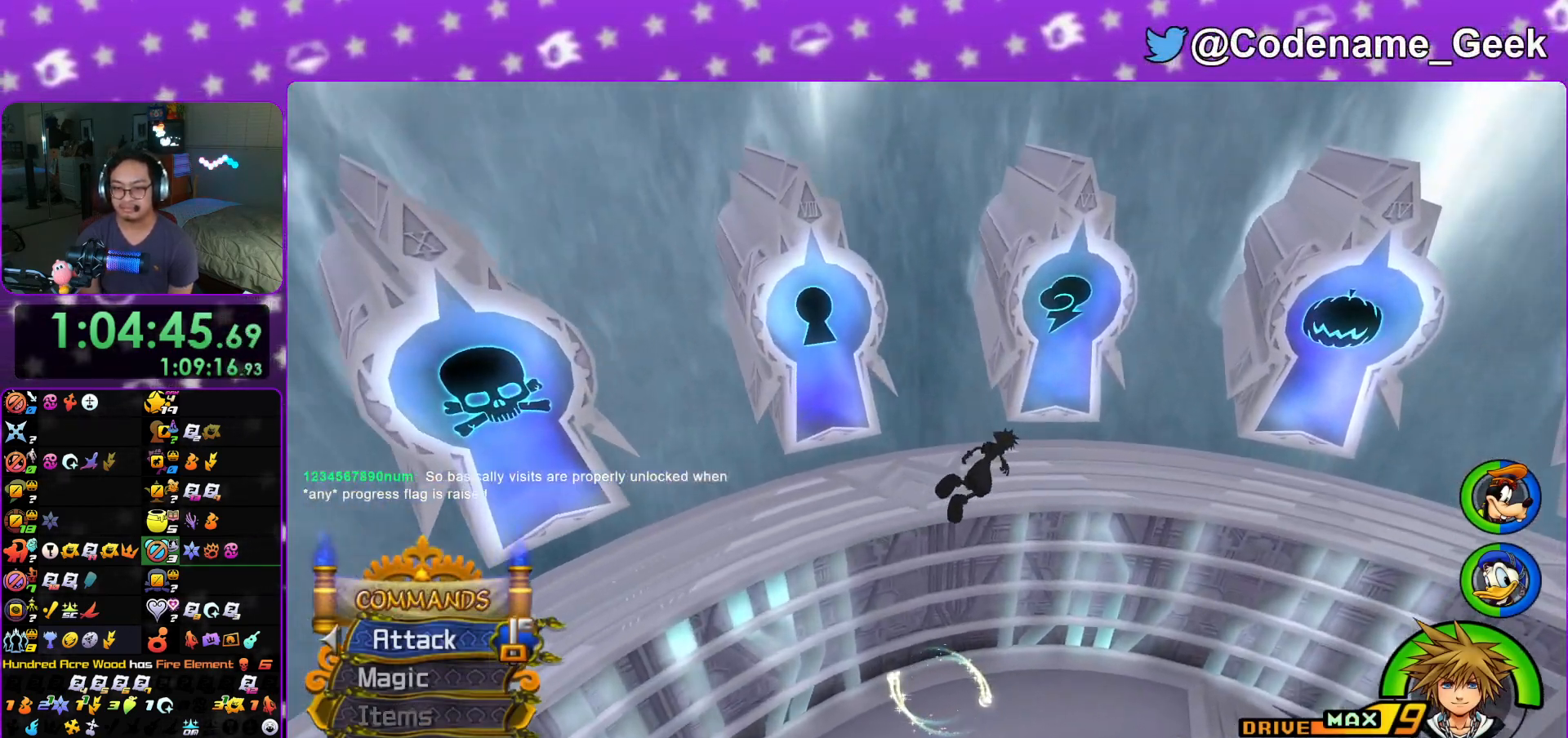
{"buttons": [], "left_stick": "up", "right_stick": "center", "events": [[217, "left_stick", "up-left"], [317, "left_stick", "up"]]}
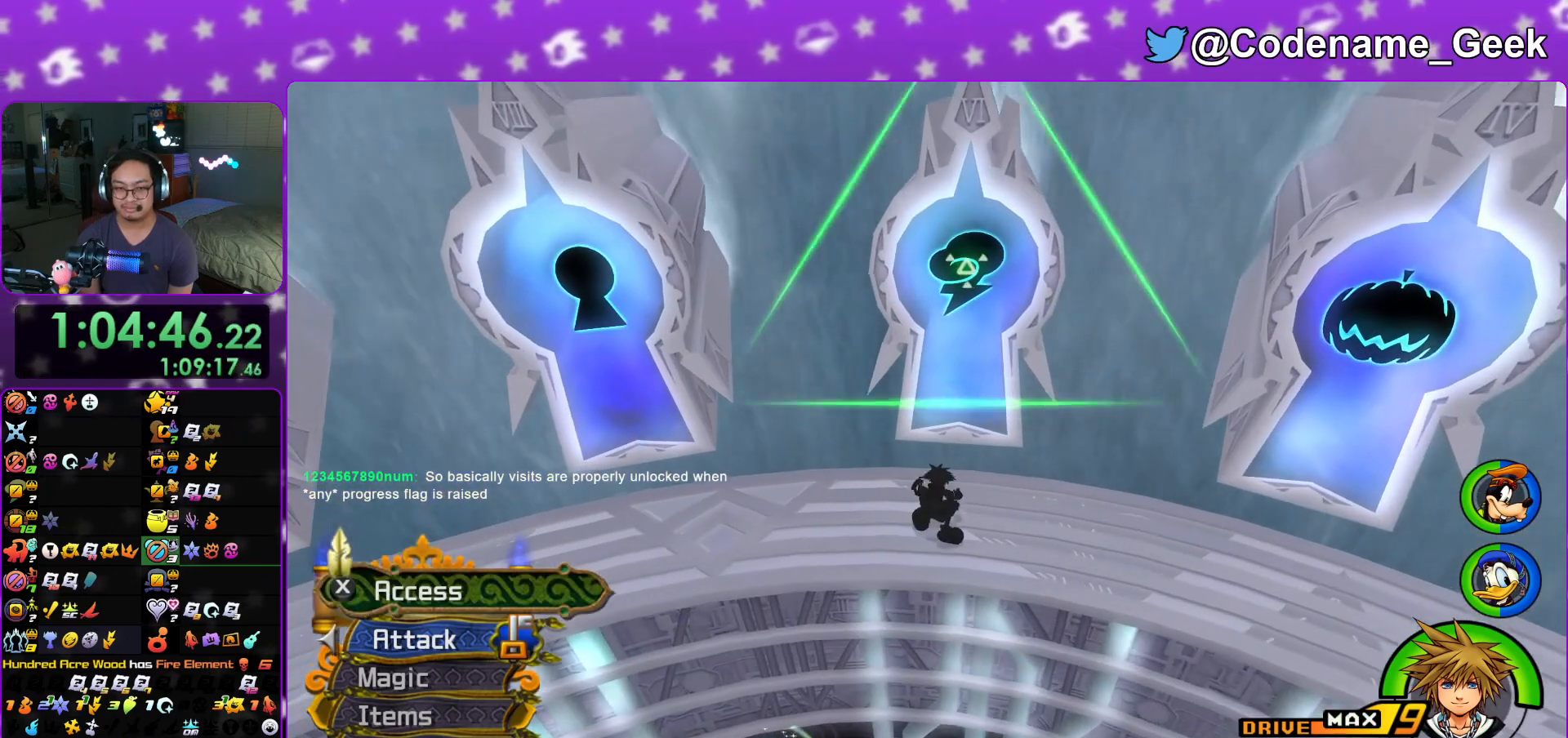
{"buttons": [], "left_stick": "center", "right_stick": "center", "events": [[166, "X", "down"], [283, "left_stick", "center"], [300, "X", "up"], [350, "X", "down"], [500, "X", "up"]]}
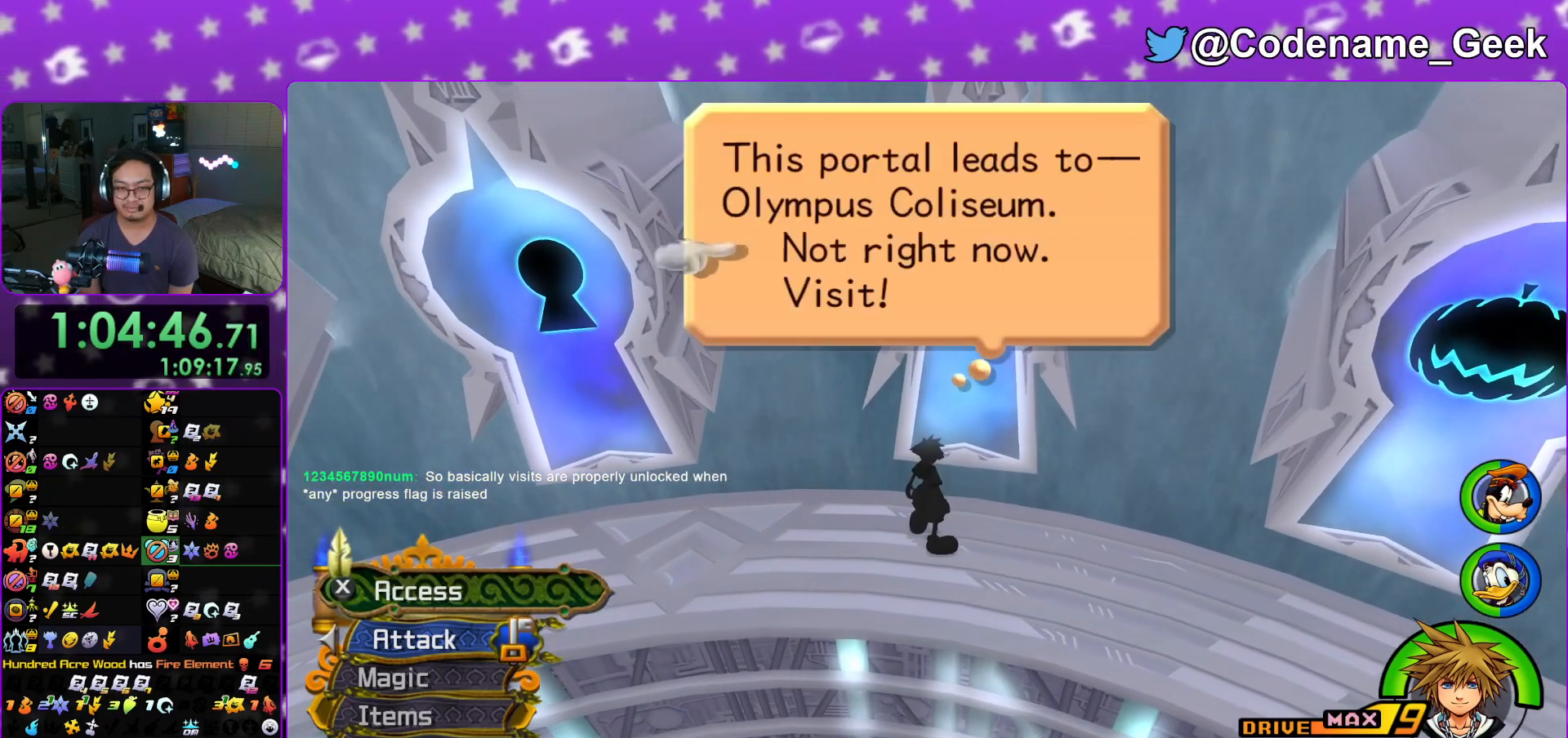
{"buttons": [], "left_stick": "center", "right_stick": "center", "events": [[84, "DPAD_DOWN", "down"], [167, "A", "down"], [167, "DPAD_DOWN", "up"], [384, "A", "up"]]}
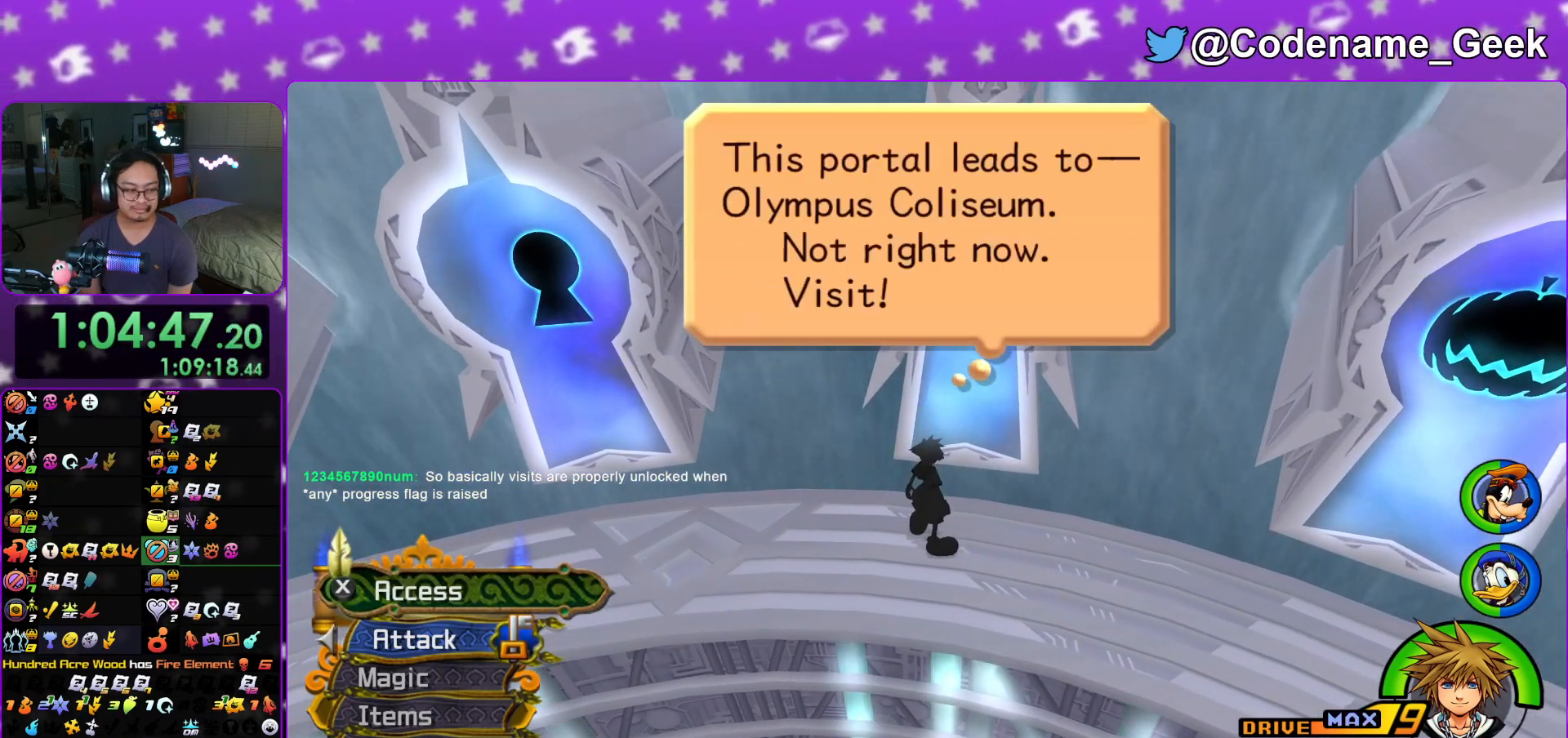
{"buttons": [], "left_stick": "up-left", "right_stick": "center", "events": [[16, "A", "down"], [150, "A", "up"], [250, "left_stick", "up-left"]]}
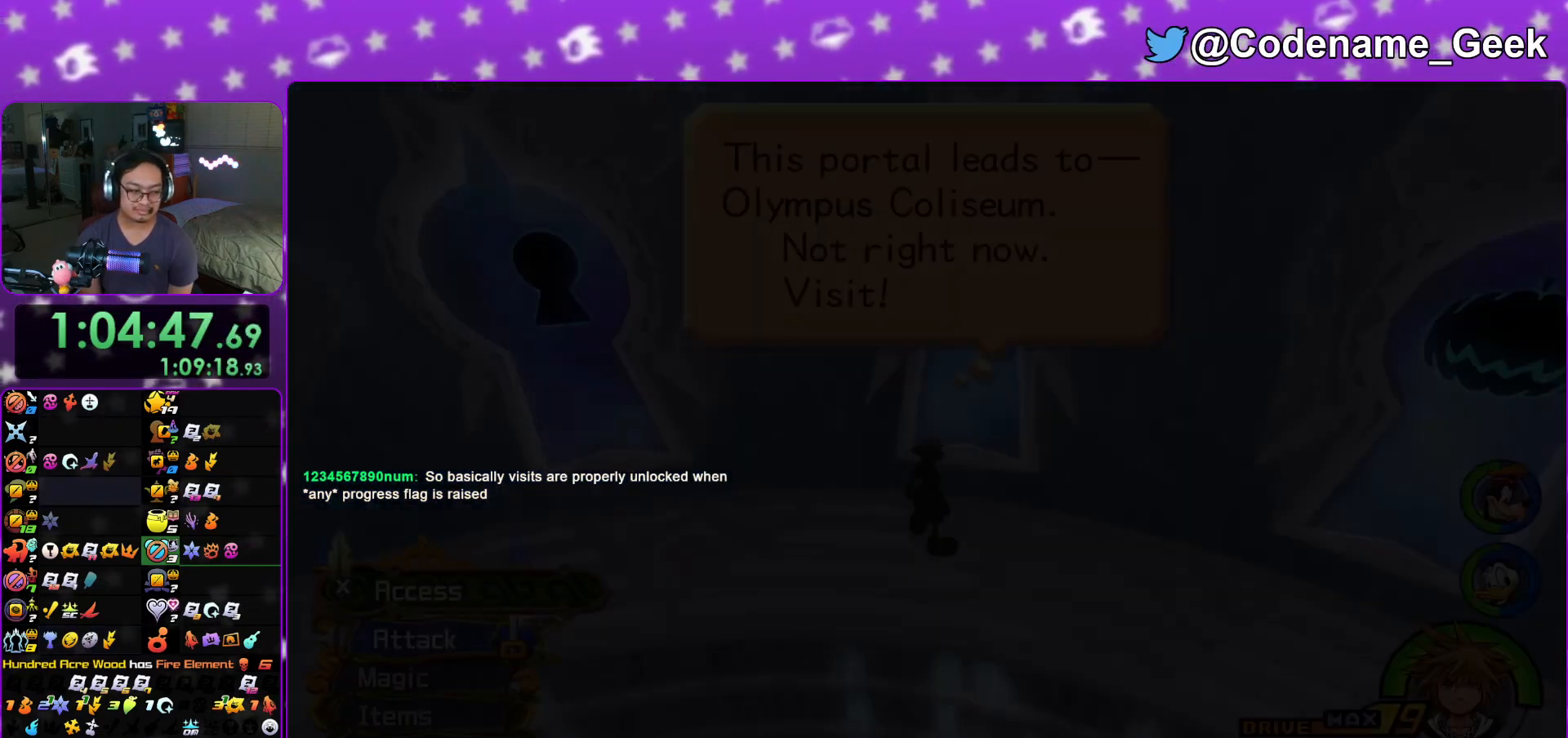
{"buttons": [], "left_stick": "up-left", "right_stick": "up-left", "events": [[484, "right_stick", "up-left"]]}
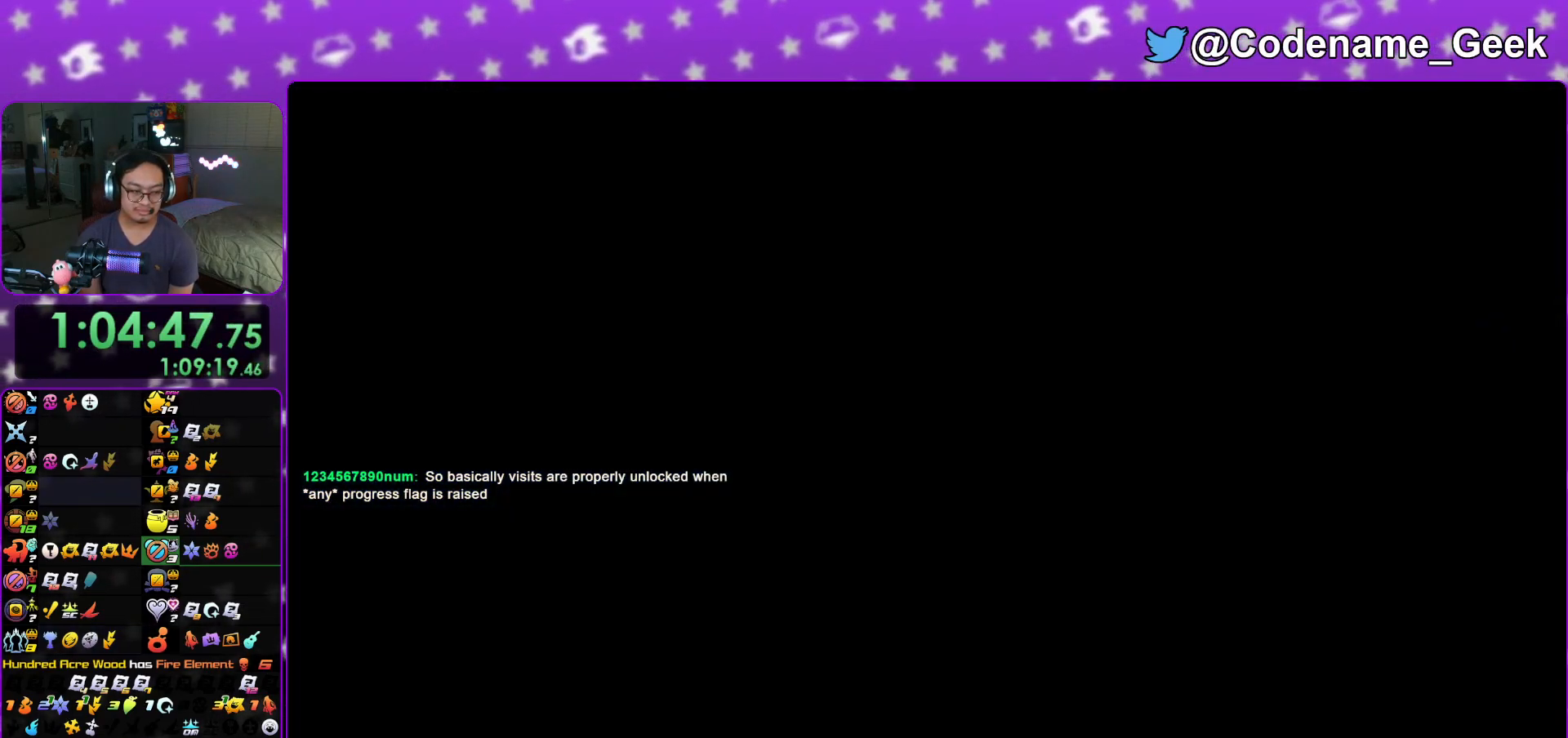
{"buttons": [], "left_stick": "up-left", "right_stick": "left", "events": [[33, "right_stick", "center"], [183, "right_stick", "left"], [333, "right_stick", "center"], [483, "right_stick", "left"]]}
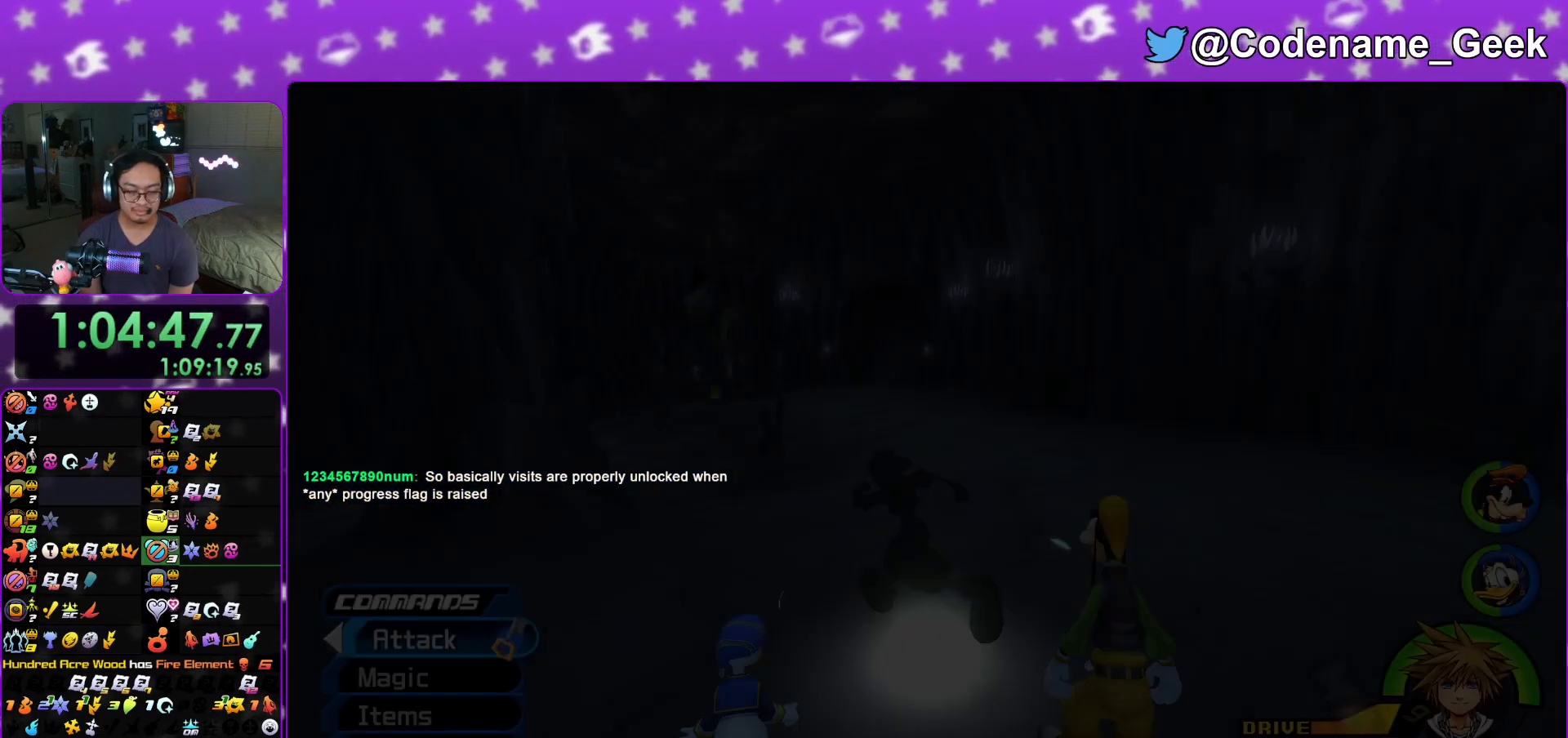
{"buttons": ["Y"], "left_stick": "up-right", "right_stick": "right", "events": [[34, "B", "down"], [134, "B", "up"], [217, "B", "down"], [300, "right_stick", "center"], [317, "B", "up"], [351, "left_stick", "up-right"], [451, "right_stick", "right"], [501, "Y", "down"]]}
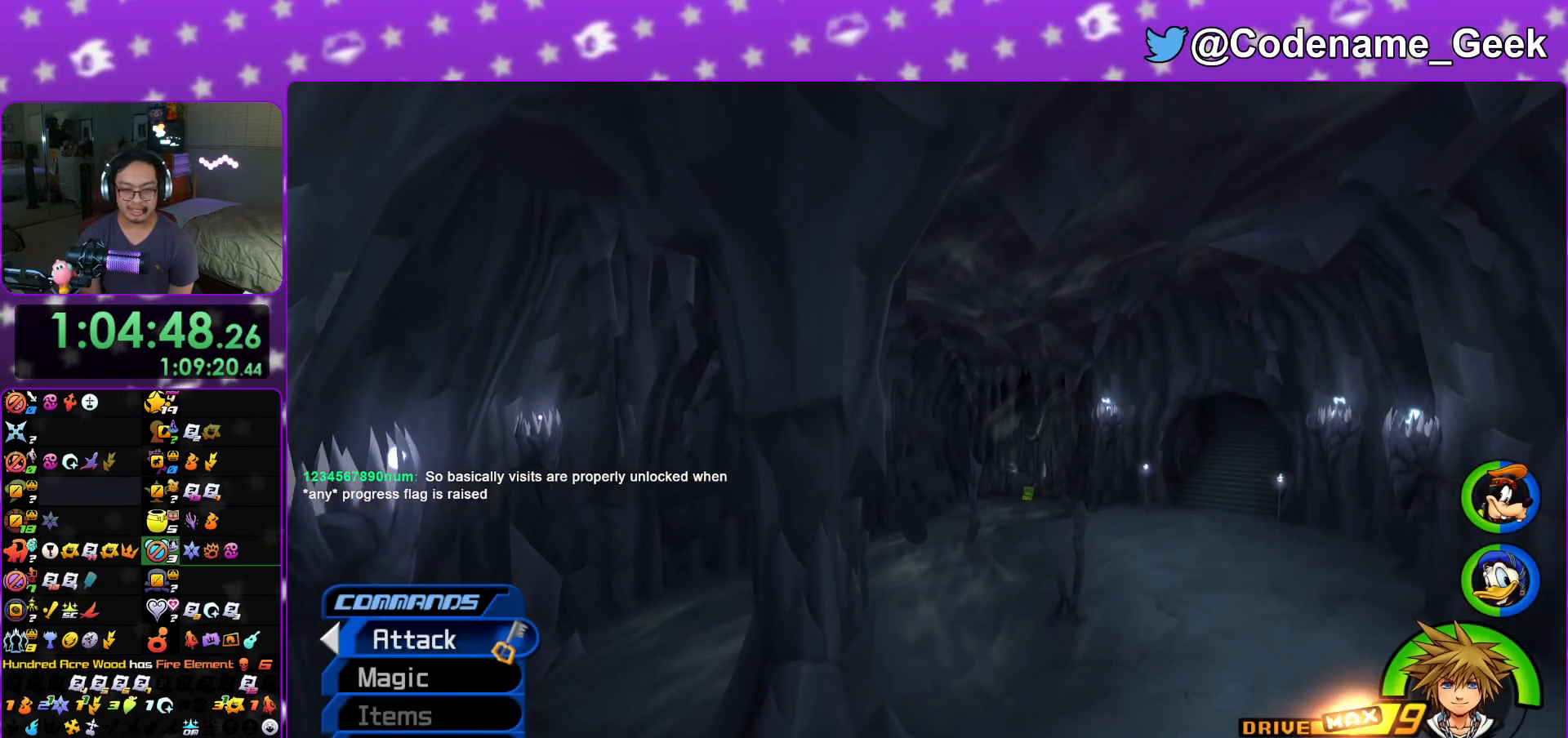
{"buttons": ["Y"], "left_stick": "up", "right_stick": "center", "events": [[83, "right_stick", "center"], [333, "left_stick", "up"]]}
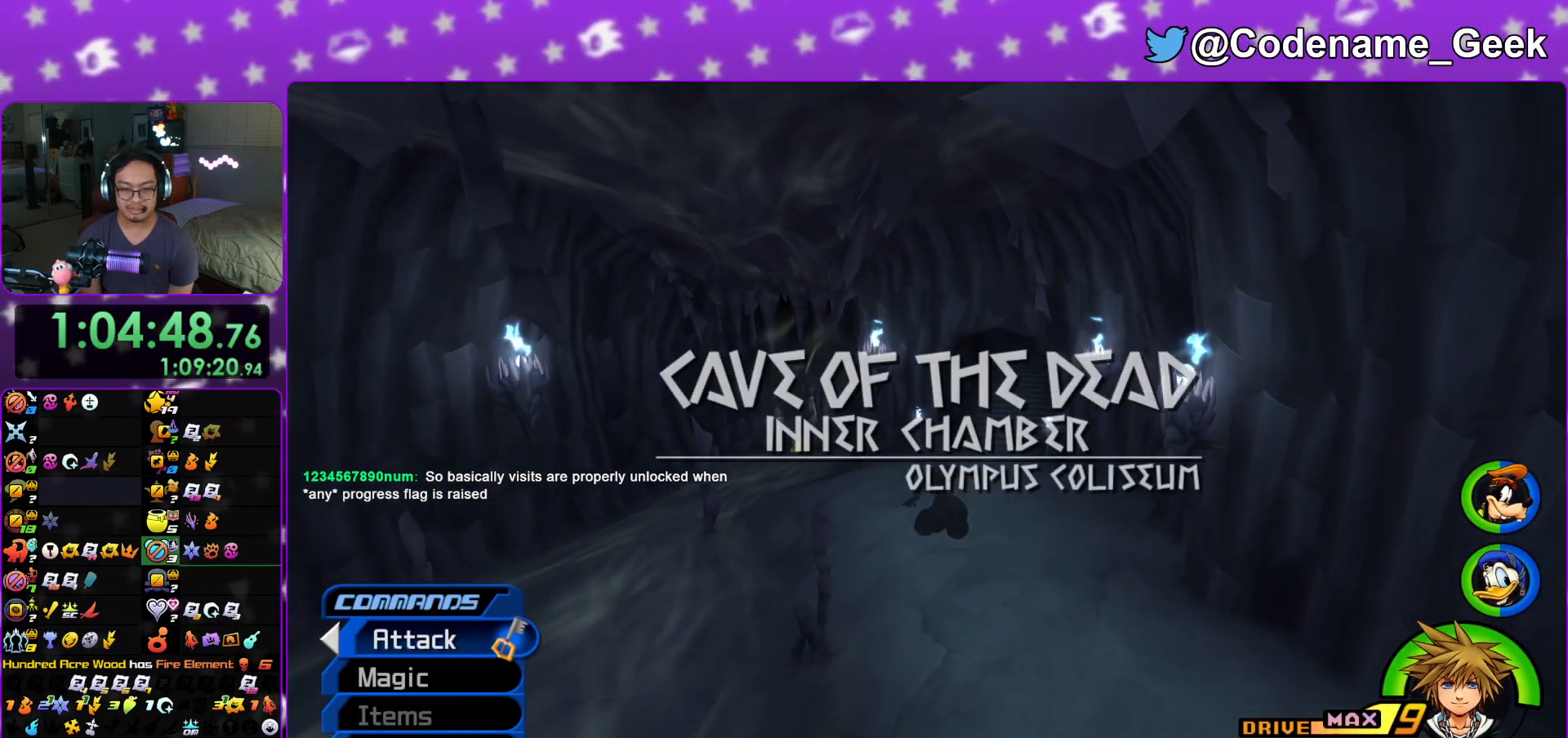
{"buttons": ["Y"], "left_stick": "up", "right_stick": "center", "events": [[50, "right_stick", "right"], [150, "right_stick", "center"]]}
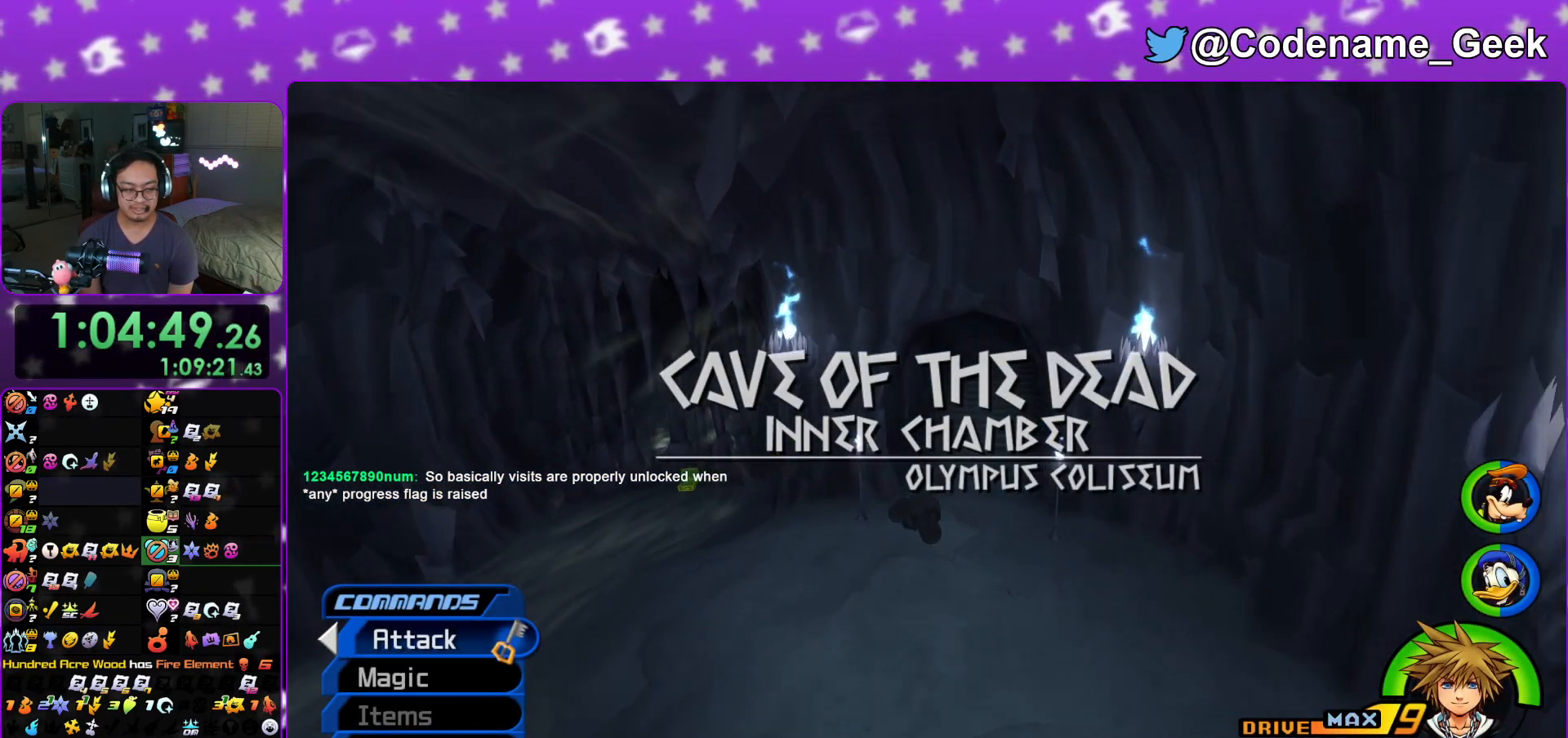
{"buttons": ["Y"], "left_stick": "up", "right_stick": "center", "events": []}
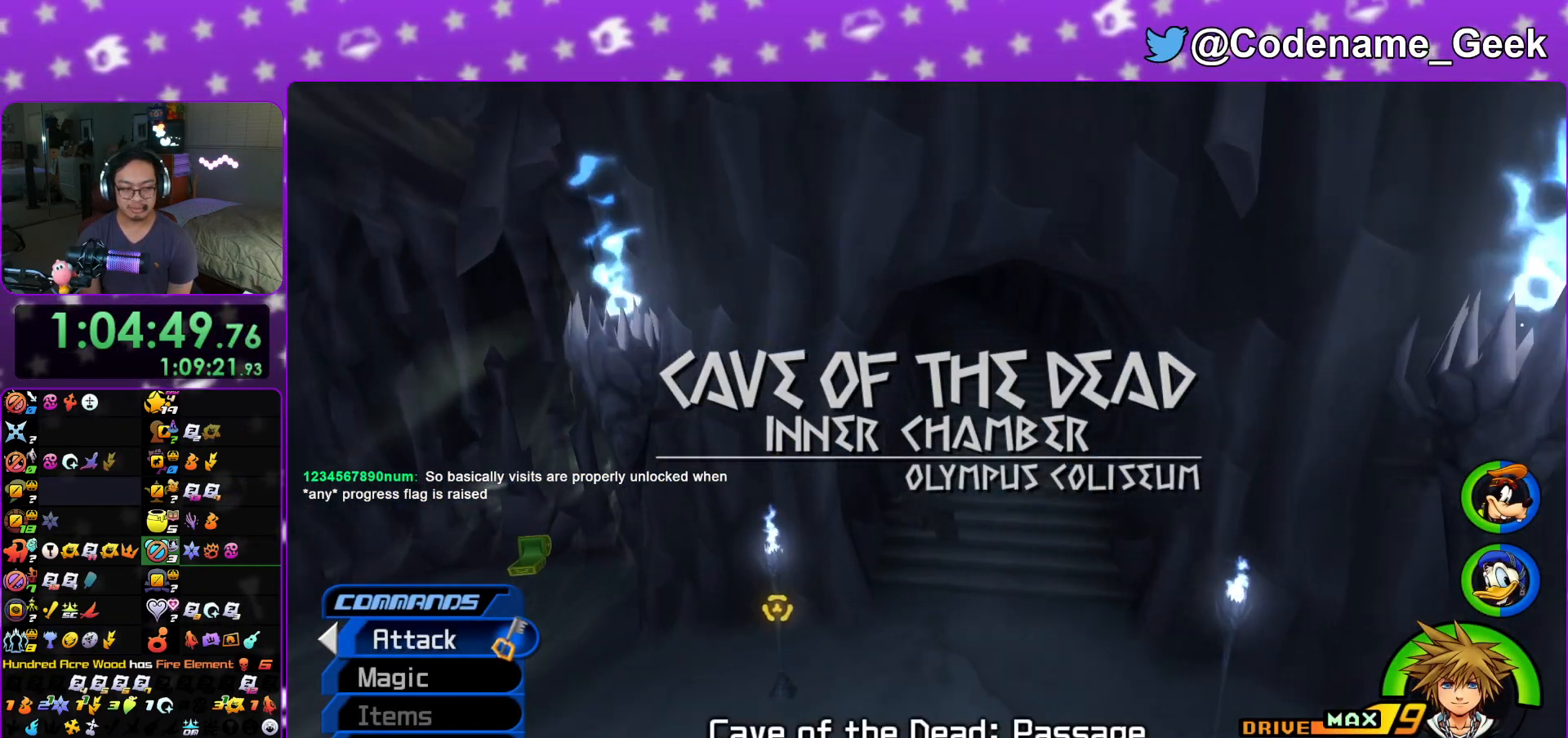
{"buttons": [], "left_stick": "up", "right_stick": "down", "events": [[451, "Y", "up"], [501, "right_stick", "down"]]}
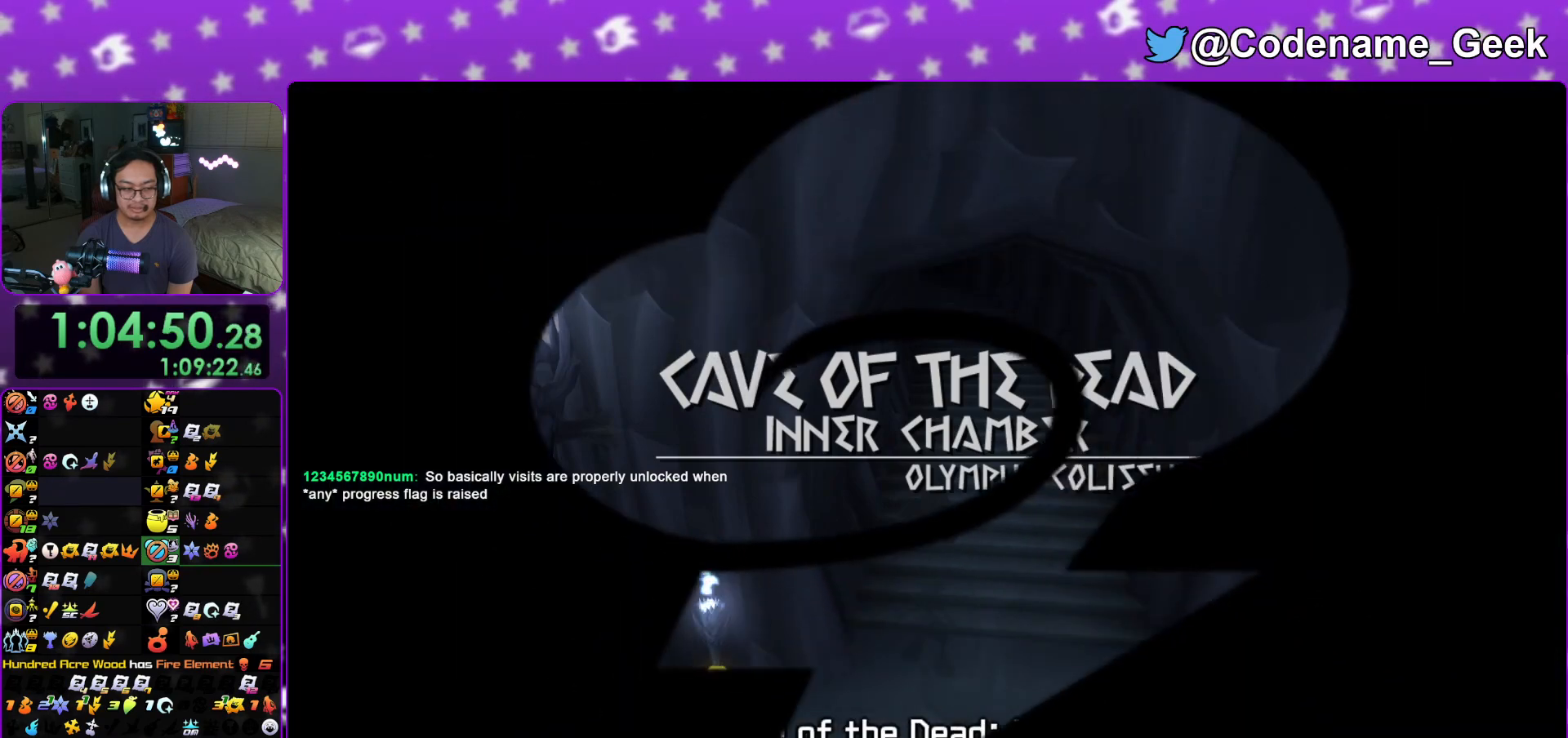
{"buttons": [], "left_stick": "center", "right_stick": "down", "events": [[66, "L1", "down"], [183, "L1", "up"], [283, "left_stick", "center"], [333, "L1", "down"], [483, "L1", "up"]]}
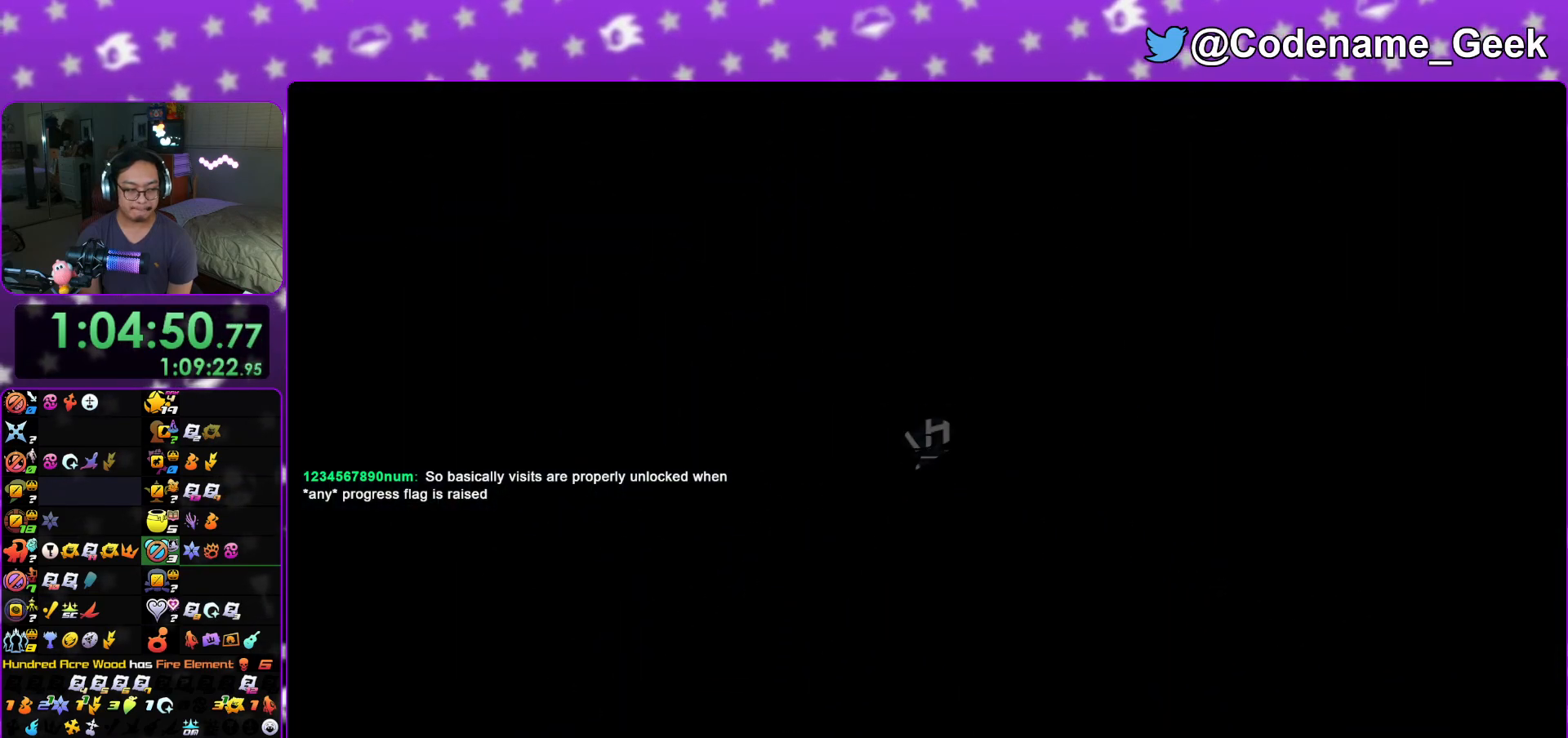
{"buttons": ["L1"], "left_stick": "up-left", "right_stick": "center", "events": [[184, "L1", "down"], [284, "left_stick", "up-left"], [467, "right_stick", "center"]]}
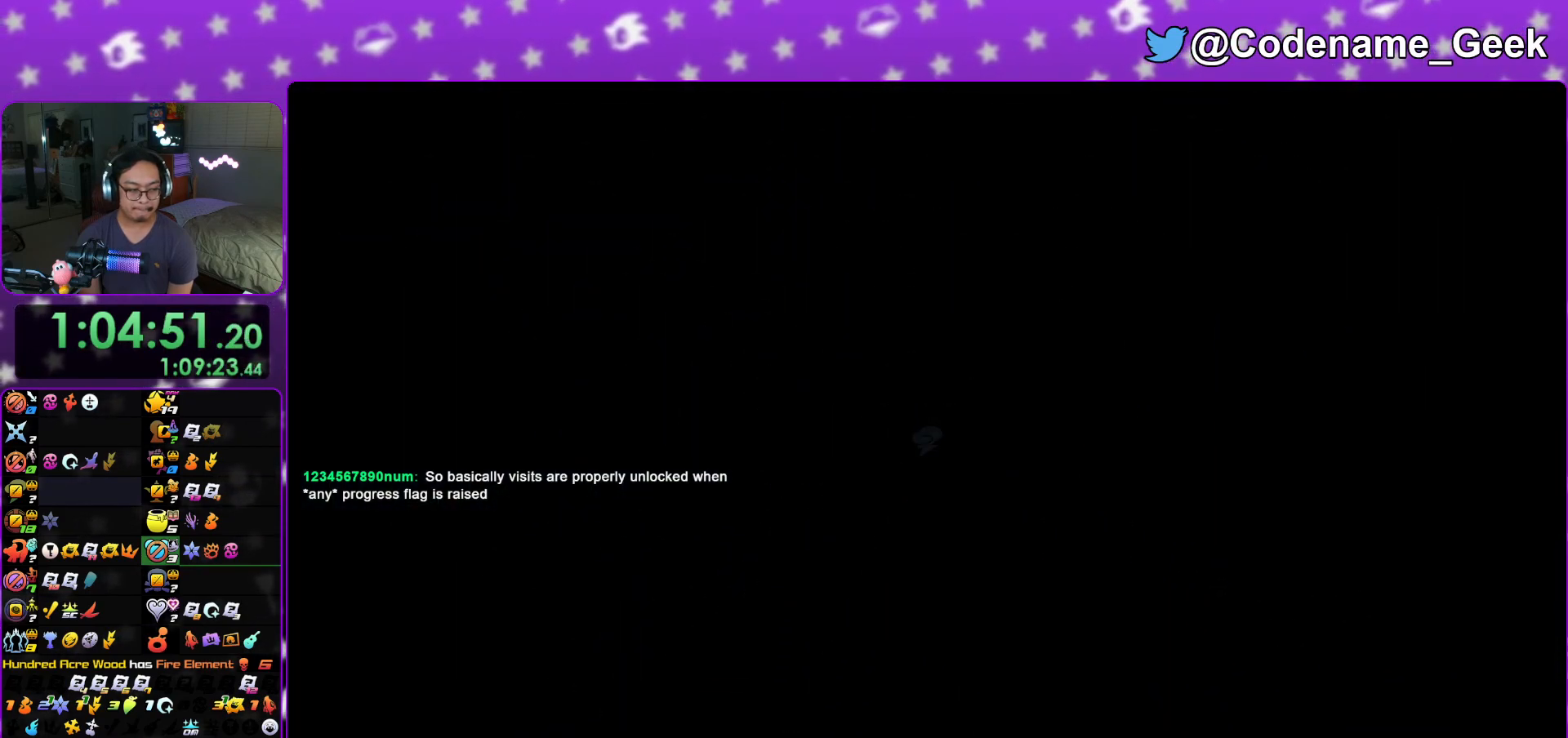
{"buttons": ["L1"], "left_stick": "up-left", "right_stick": "down", "events": [[66, "right_stick", "down"]]}
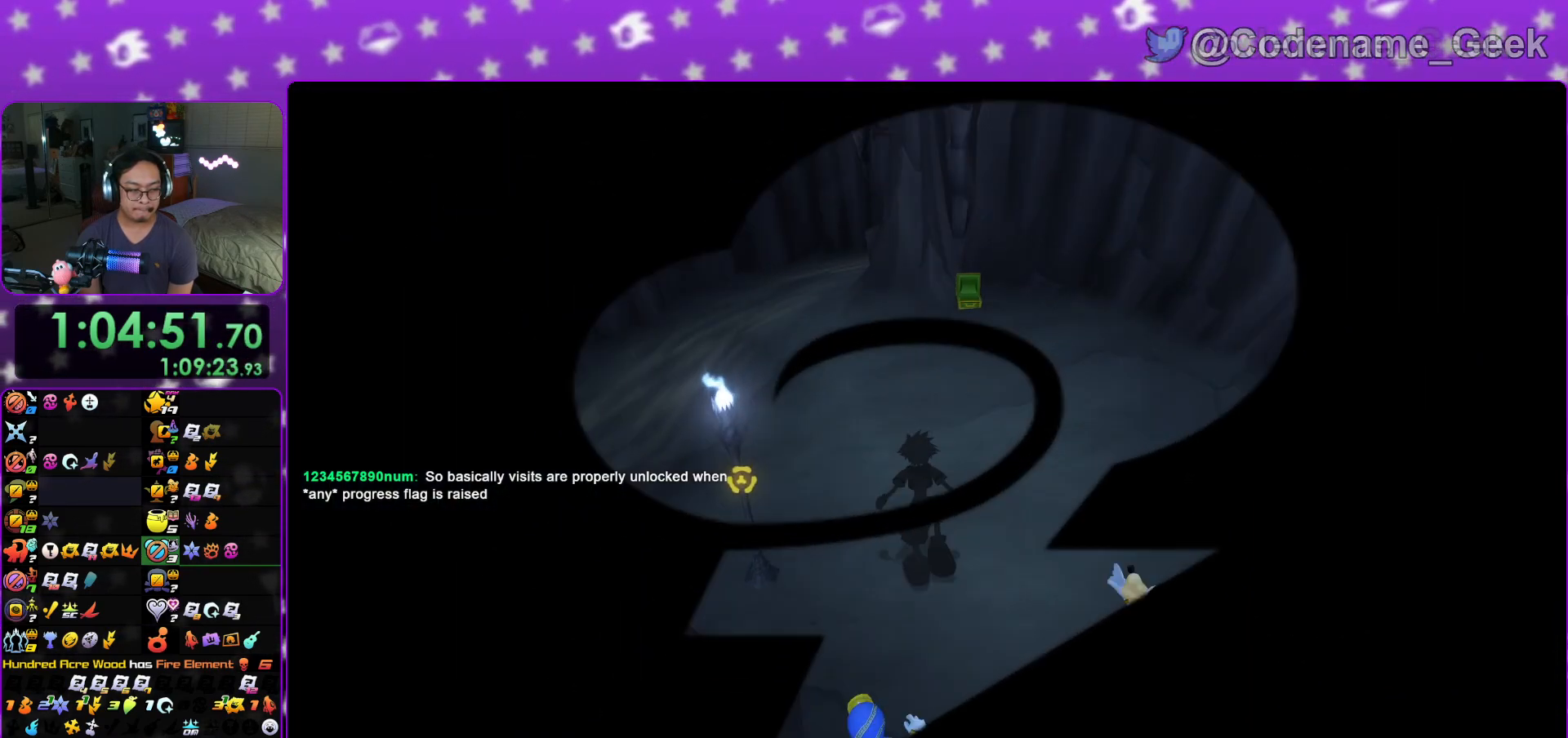
{"buttons": ["L1"], "left_stick": "up", "right_stick": "down", "events": [[367, "left_stick", "up"]]}
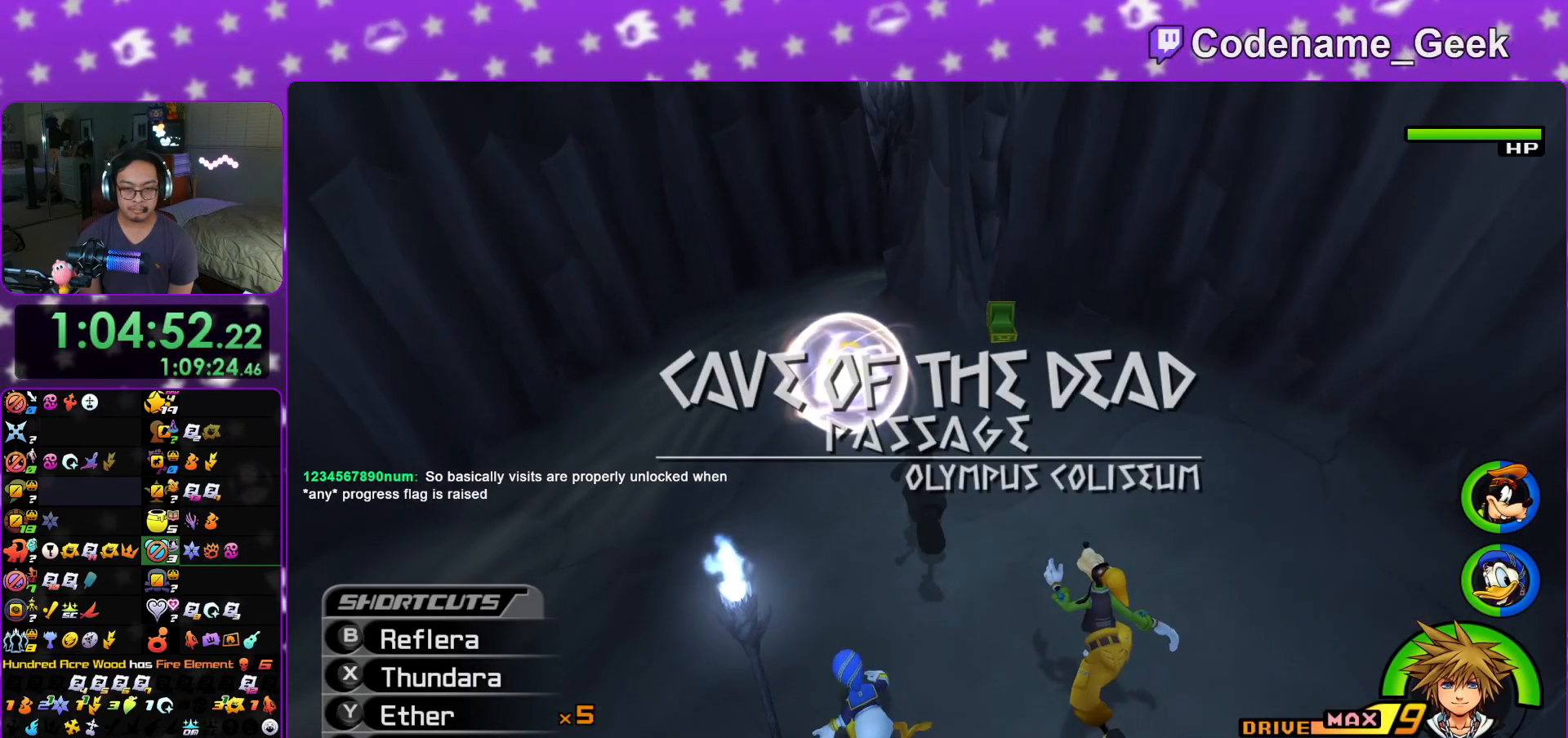
{"buttons": ["A", "L1"], "left_stick": "up", "right_stick": "down", "events": [[250, "A", "down"], [383, "A", "up"], [483, "A", "down"]]}
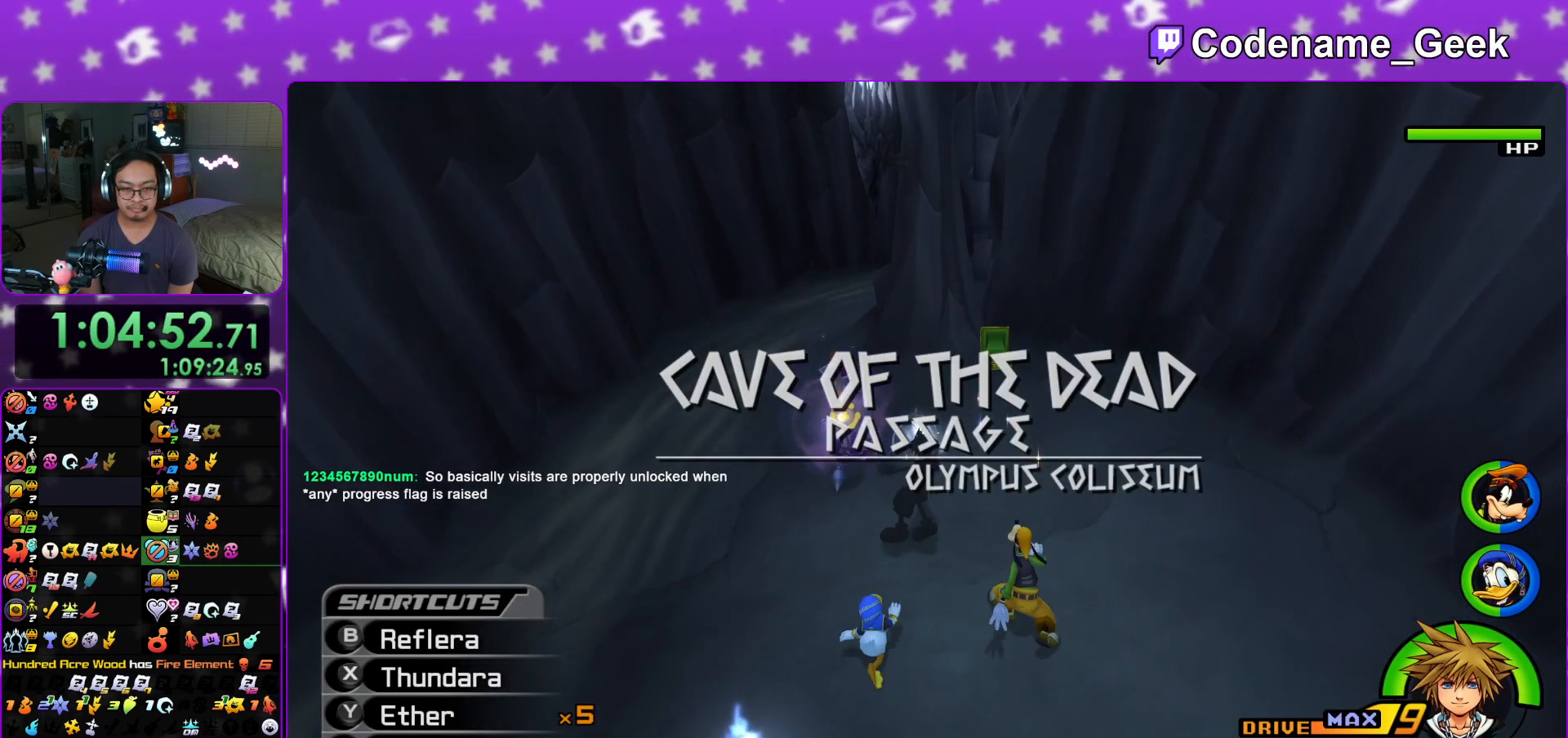
{"buttons": [], "left_stick": "center", "right_stick": "down", "events": [[84, "A", "up"], [200, "A", "down"], [200, "L1", "up"], [300, "left_stick", "center"], [317, "A", "up"]]}
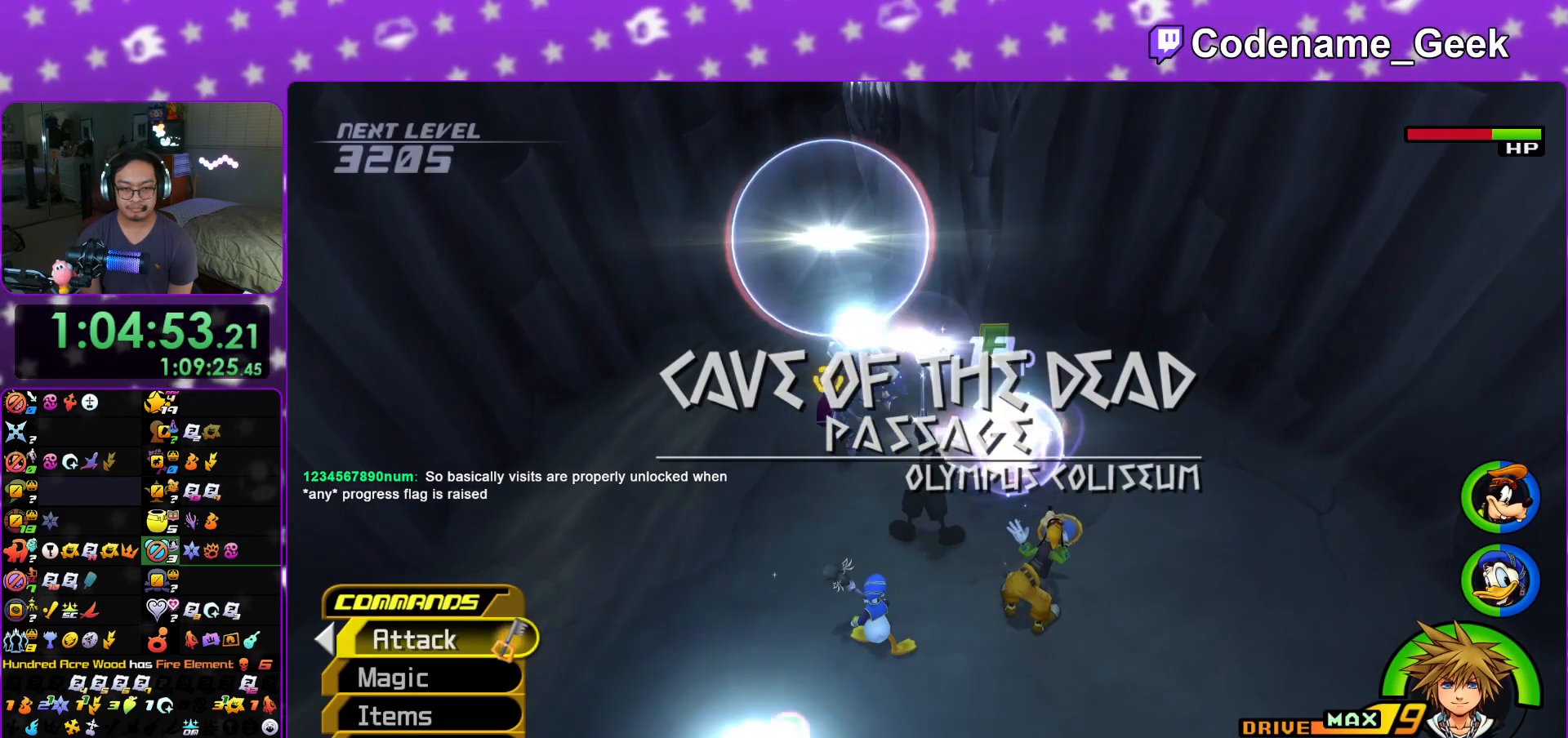
{"buttons": [], "left_stick": "center", "right_stick": "down", "events": [[100, "A", "down"], [233, "A", "up"]]}
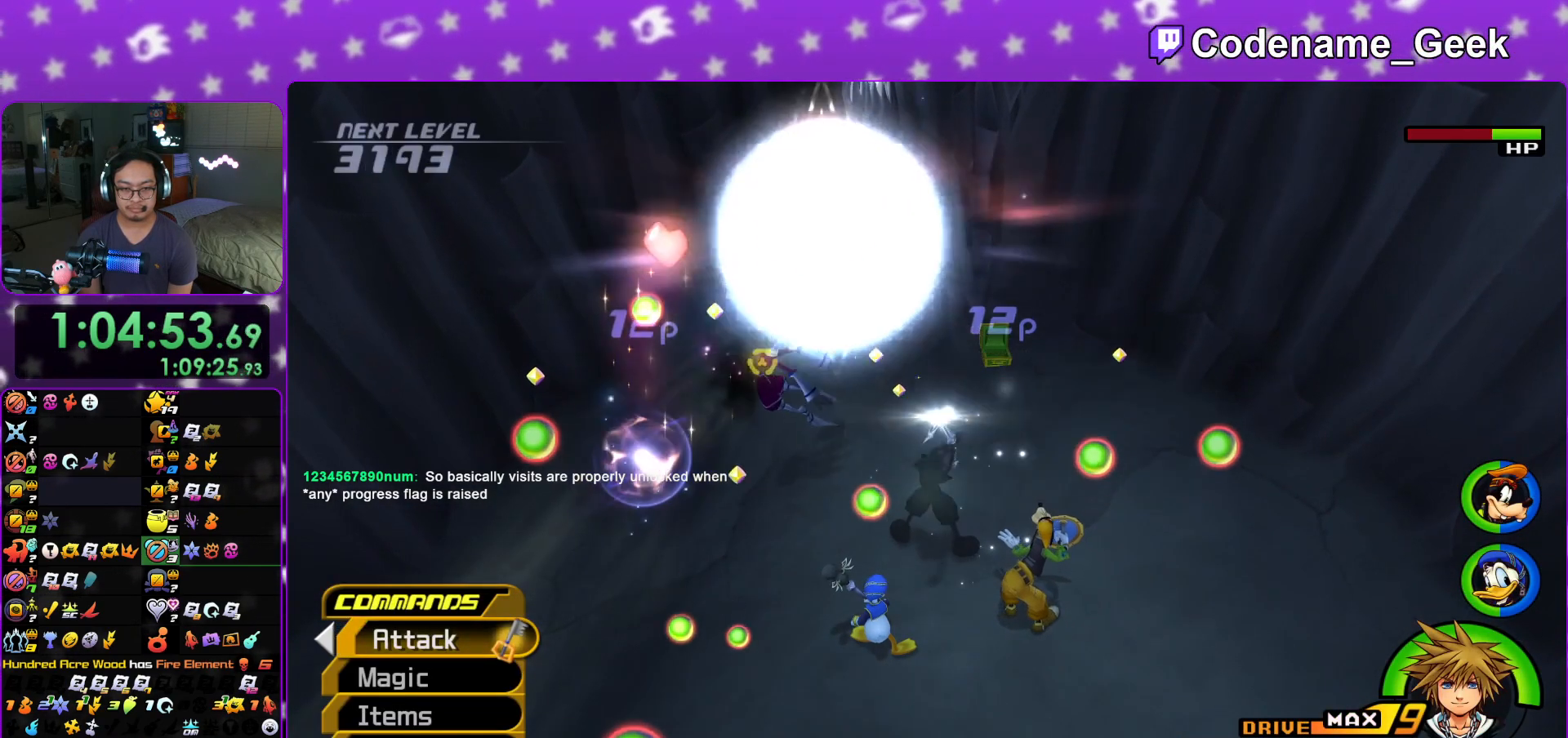
{"buttons": [], "left_stick": "up-left", "right_stick": "down", "events": [[167, "right_stick", "center"], [284, "right_stick", "down"], [467, "left_stick", "up-left"]]}
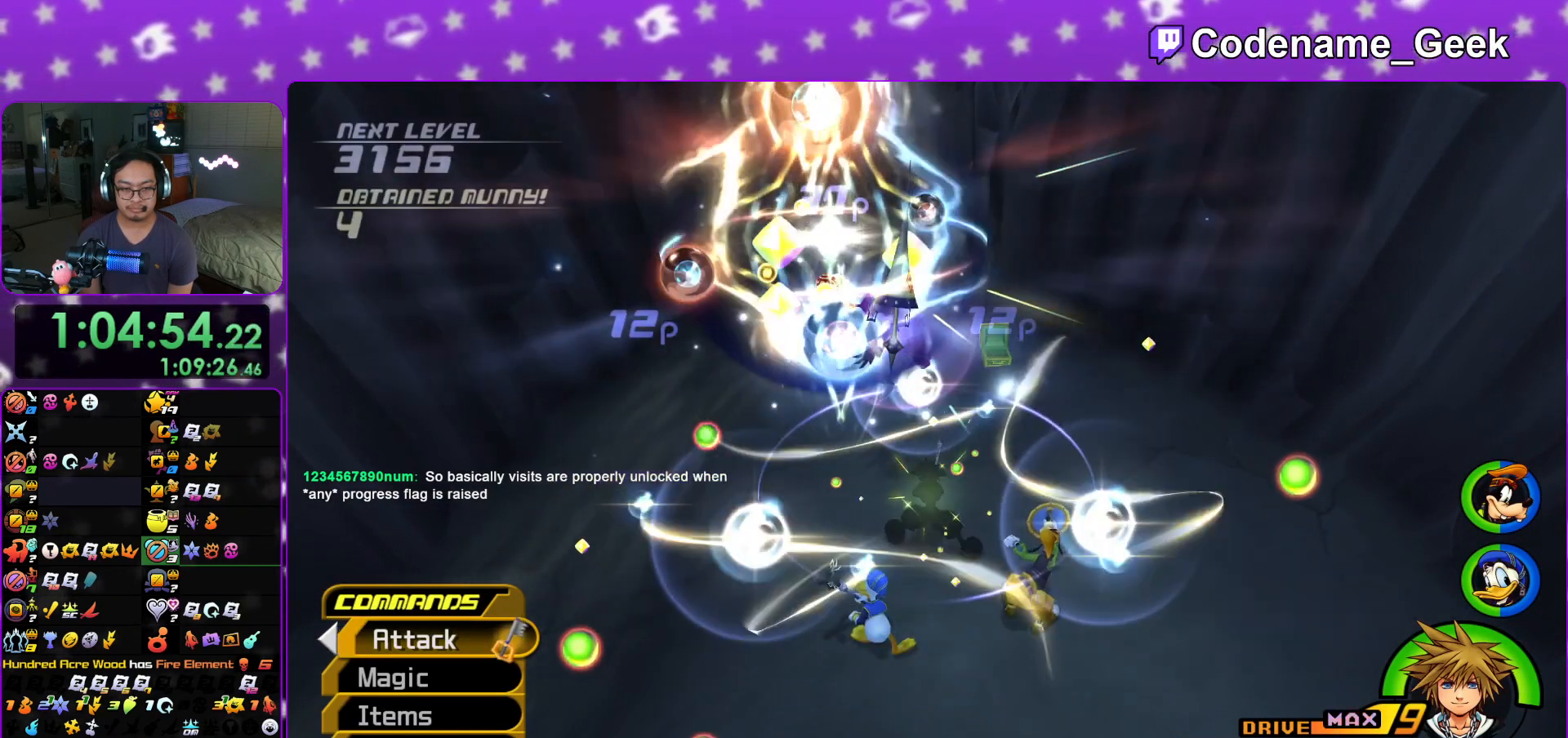
{"buttons": [], "left_stick": "up-left", "right_stick": "center", "events": [[317, "right_stick", "center"]]}
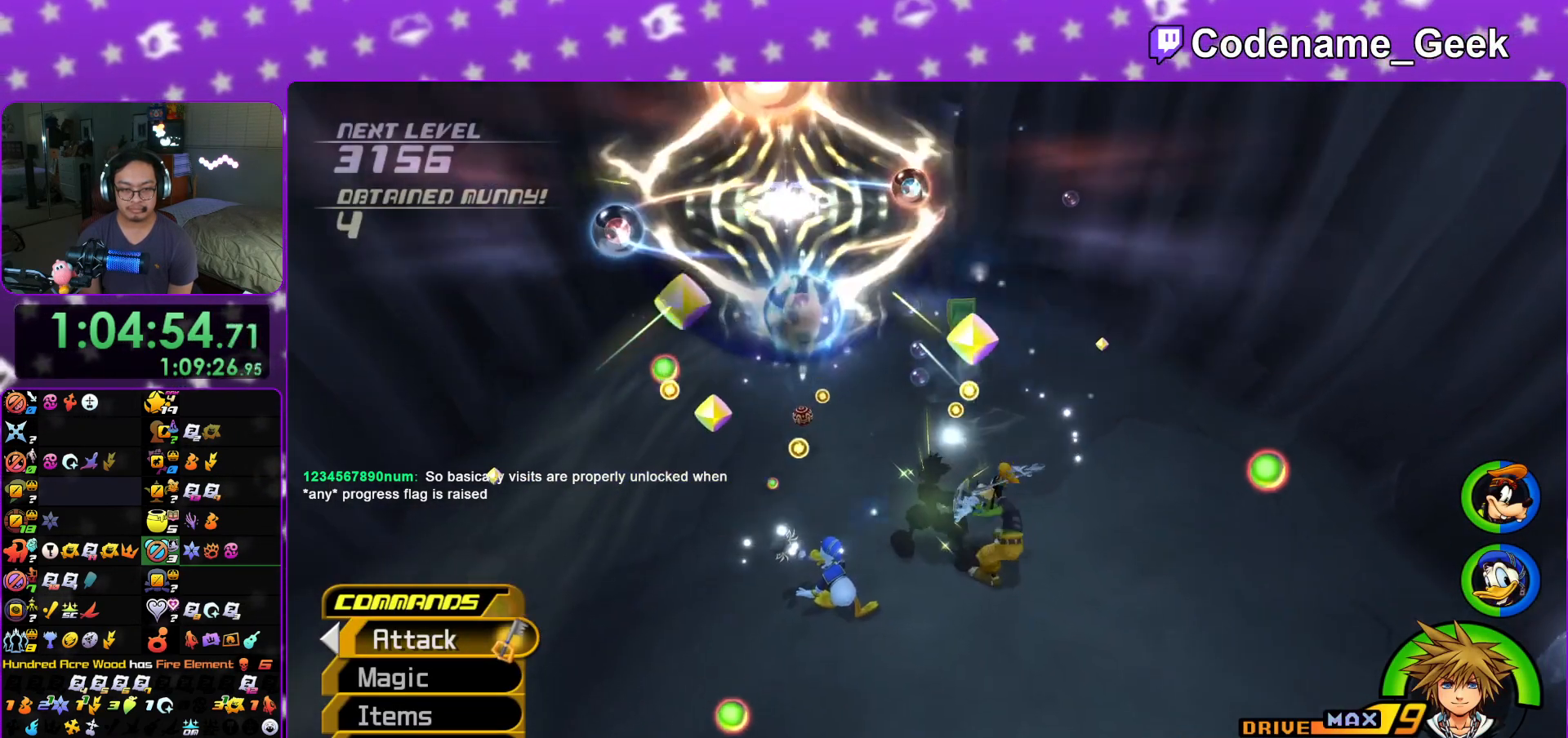
{"buttons": [], "left_stick": "up-left", "right_stick": "center", "events": []}
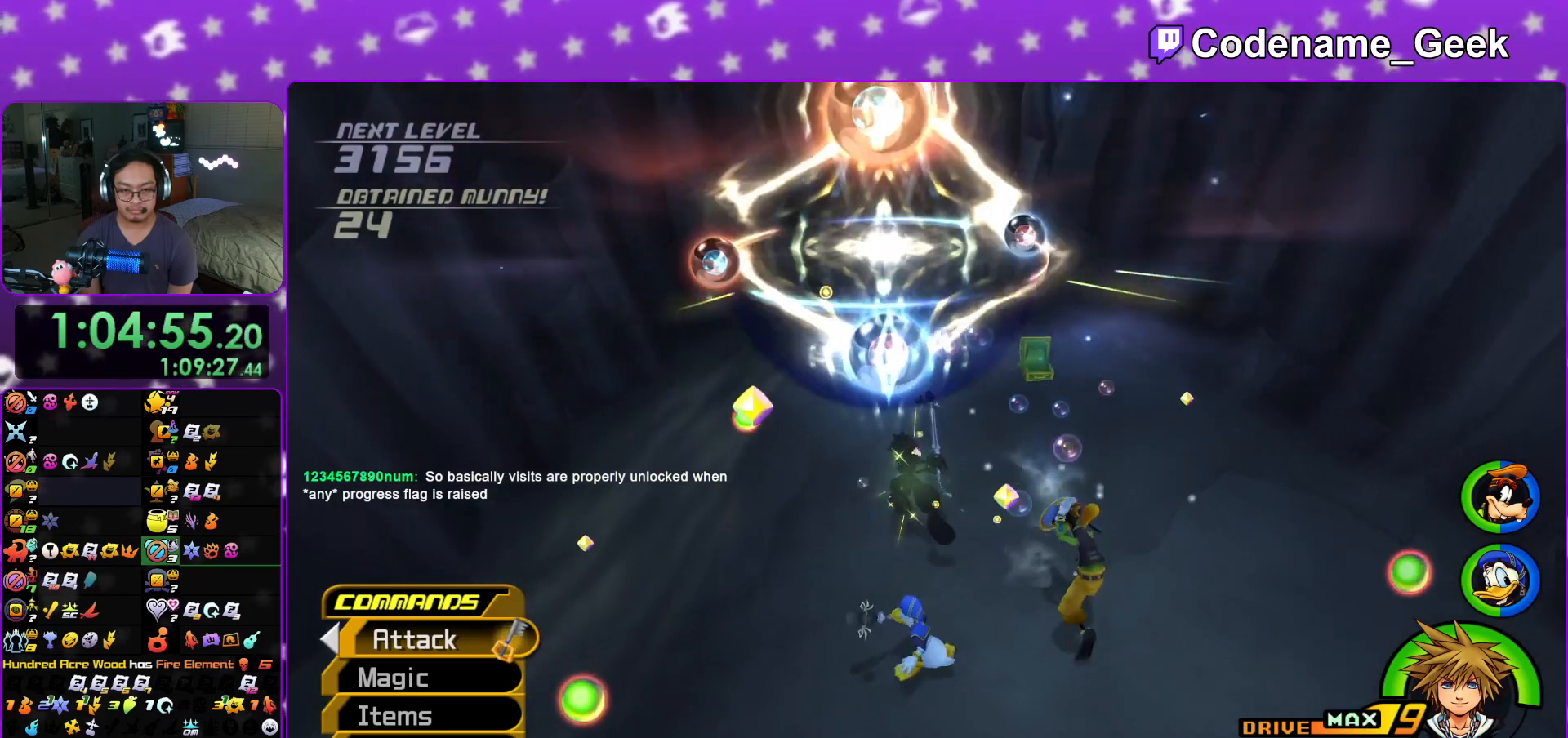
{"buttons": [], "left_stick": "up-left", "right_stick": "center", "events": [[217, "right_stick", "right"], [267, "right_stick", "center"], [367, "B", "down"], [450, "B", "up"]]}
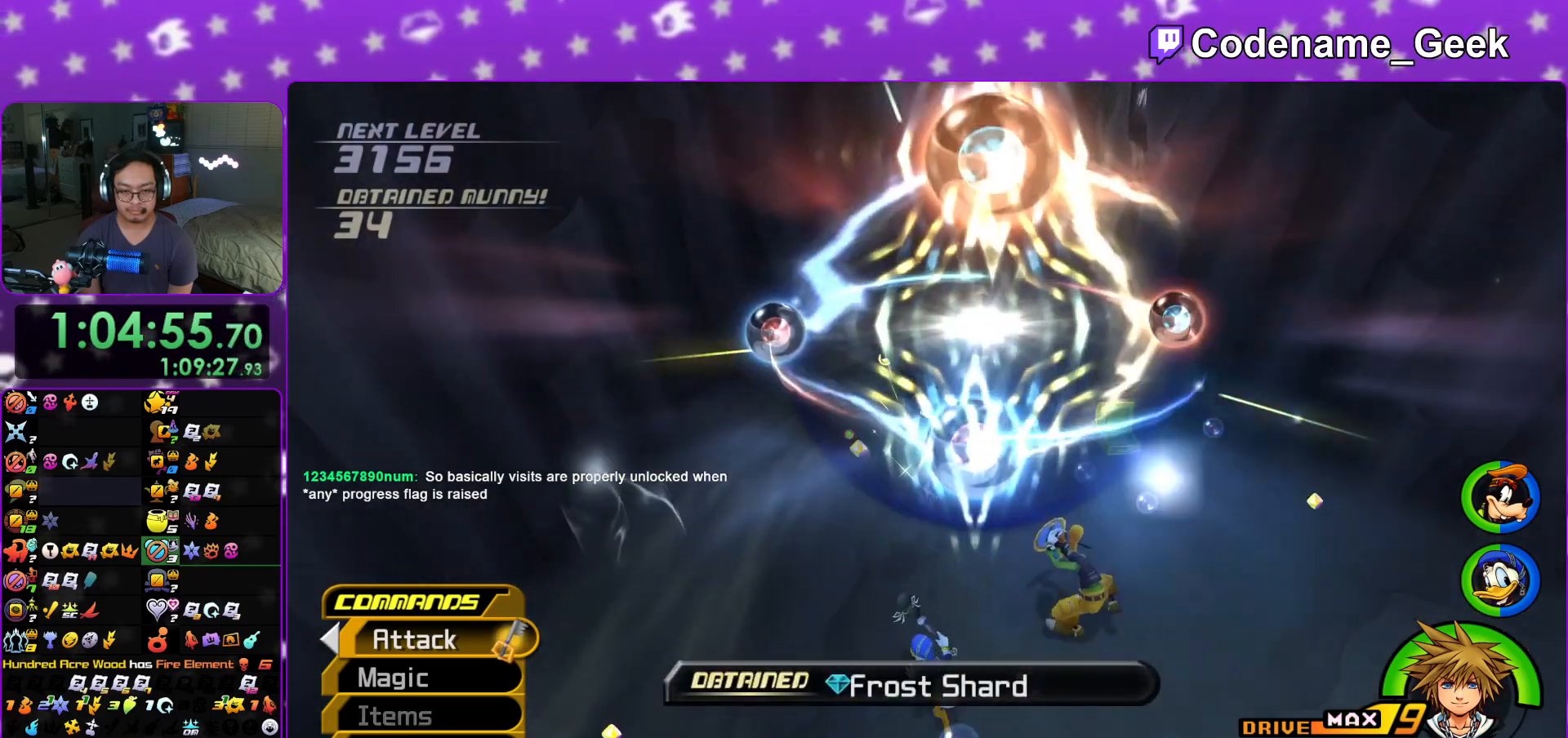
{"buttons": ["Y"], "left_stick": "up-right", "right_stick": "right", "events": [[17, "B", "down"], [134, "left_stick", "up"], [150, "B", "up"], [150, "Y", "down"], [284, "left_stick", "up-right"], [300, "right_stick", "right"]]}
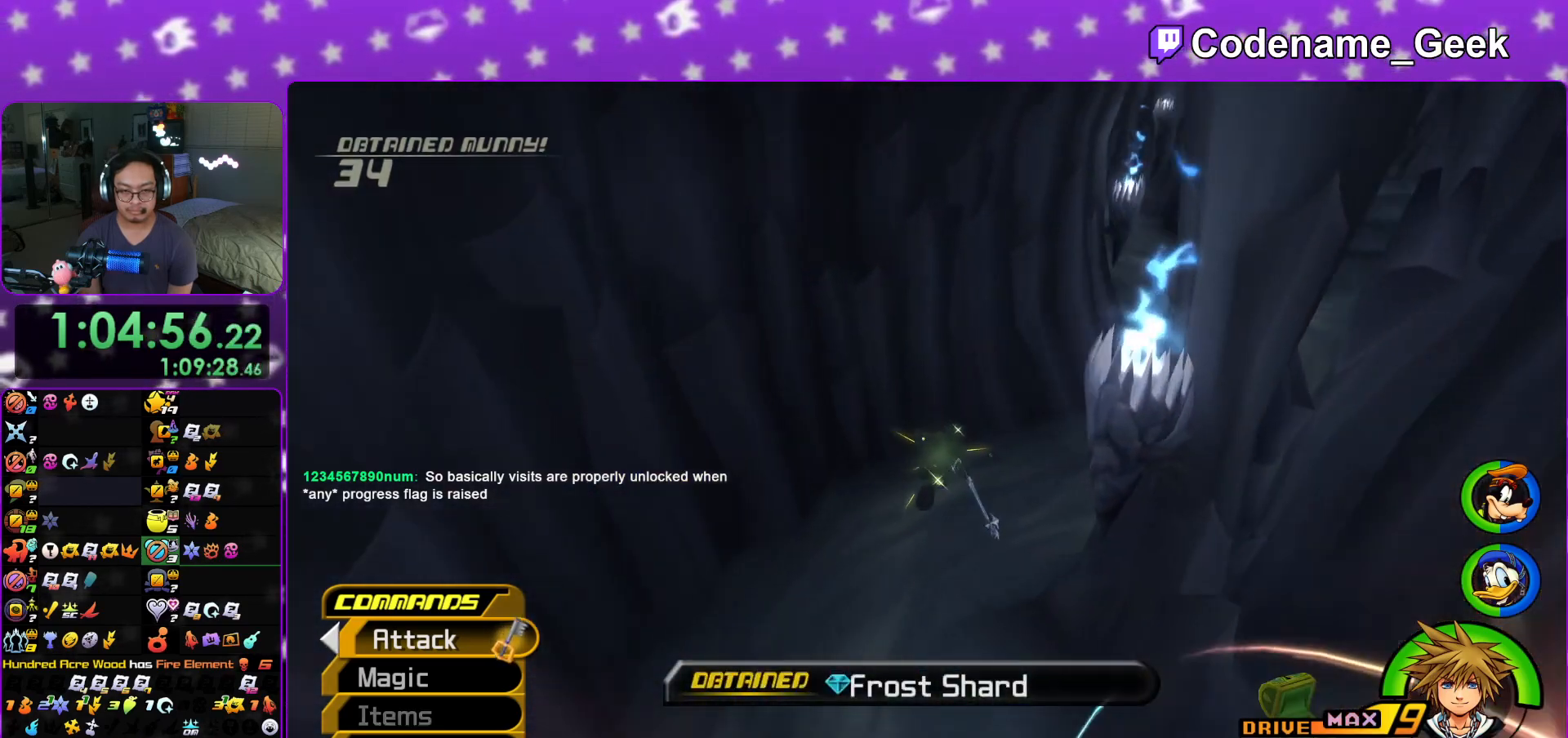
{"buttons": ["Y"], "left_stick": "up", "right_stick": "center", "events": [[217, "right_stick", "center"], [417, "left_stick", "up"]]}
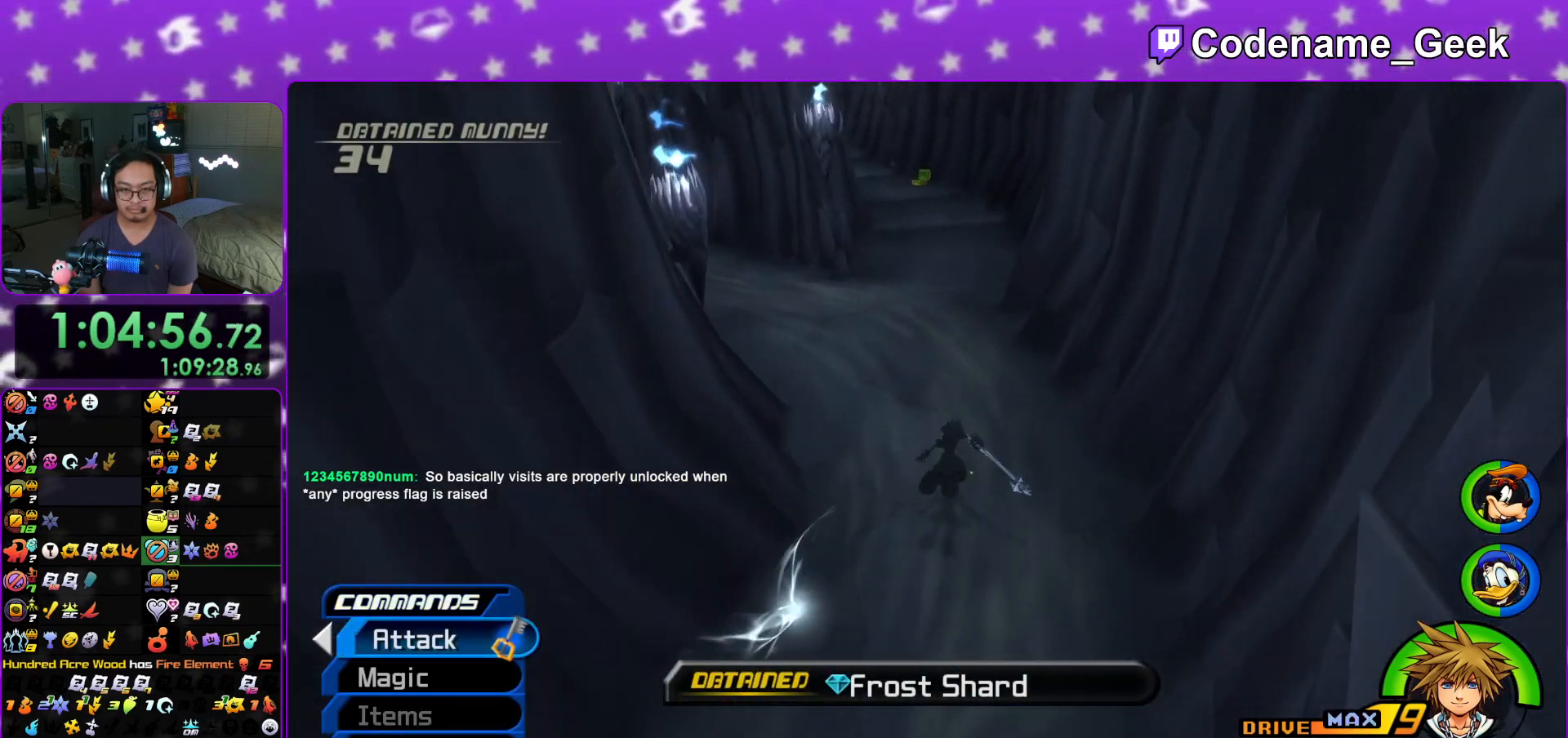
{"buttons": [], "left_stick": "down-left", "right_stick": "left", "events": [[34, "left_stick", "up-left"], [84, "right_stick", "left"], [351, "Y", "up"], [417, "left_stick", "down-left"]]}
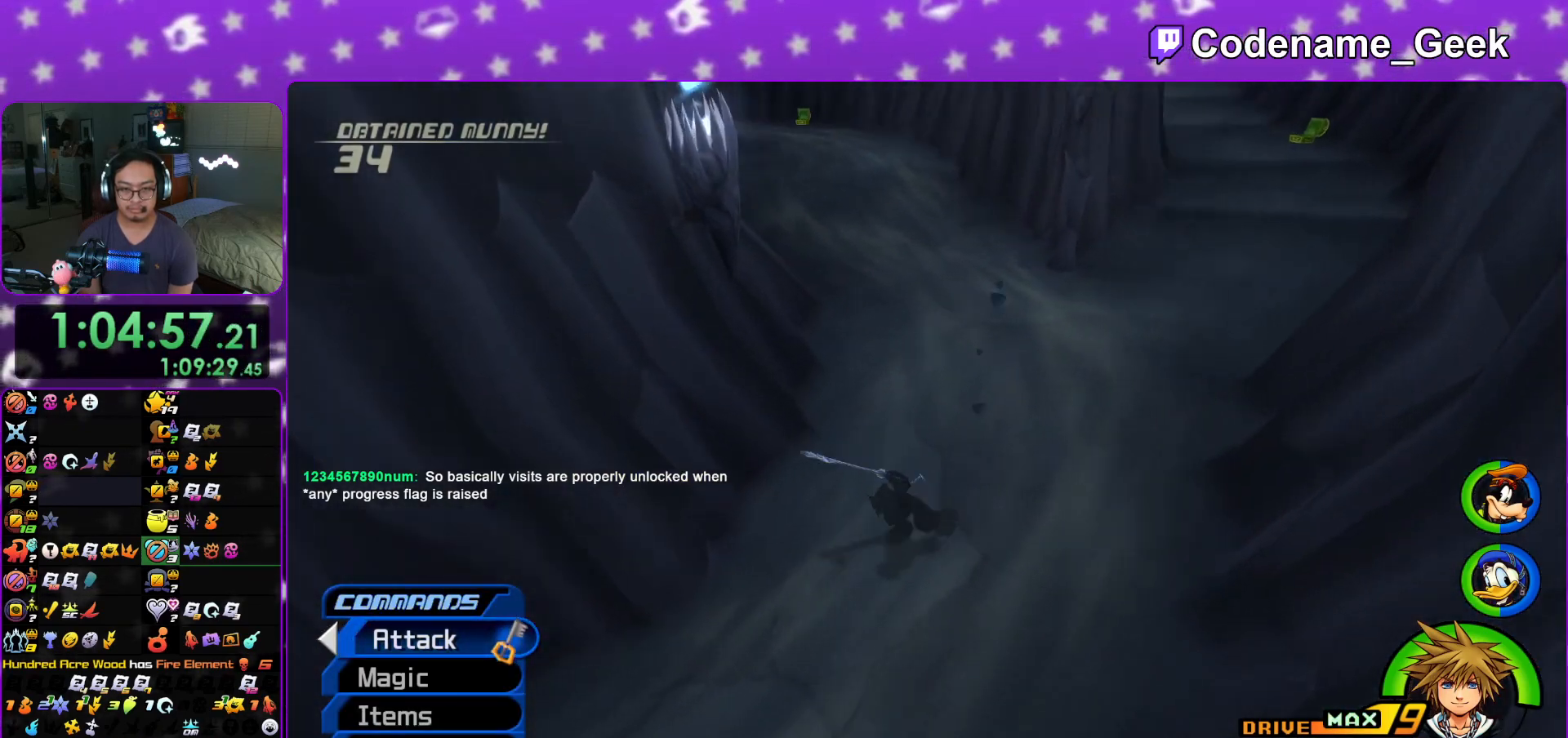
{"buttons": [], "left_stick": "up-left", "right_stick": "left", "events": [[150, "left_stick", "left"], [166, "Y", "down"], [267, "left_stick", "up-left"], [317, "Y", "up"], [367, "Y", "down"], [500, "Y", "up"]]}
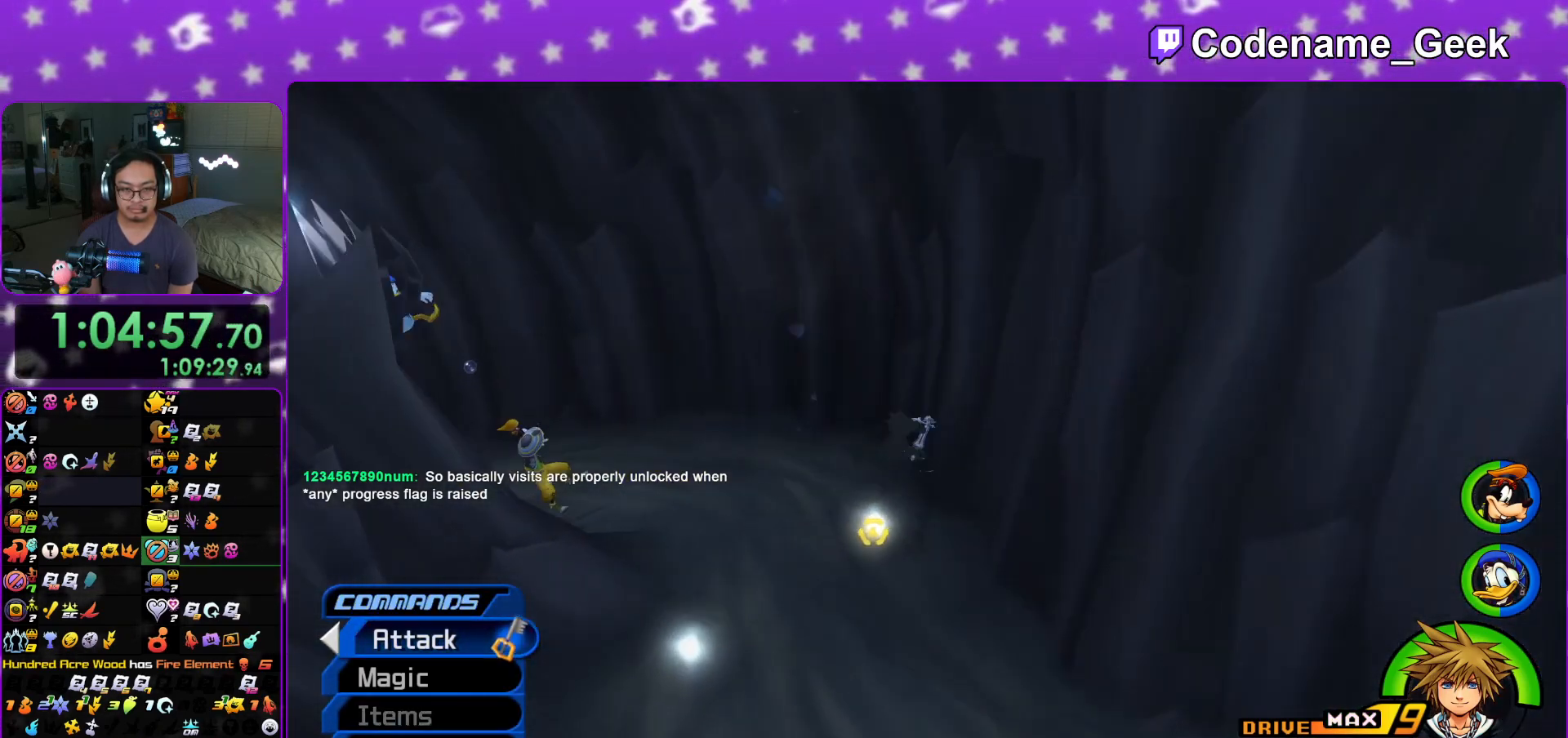
{"buttons": ["B"], "left_stick": "up-left", "right_stick": "center", "events": [[84, "Y", "down"], [217, "Y", "up"], [334, "right_stick", "center"], [484, "B", "down"]]}
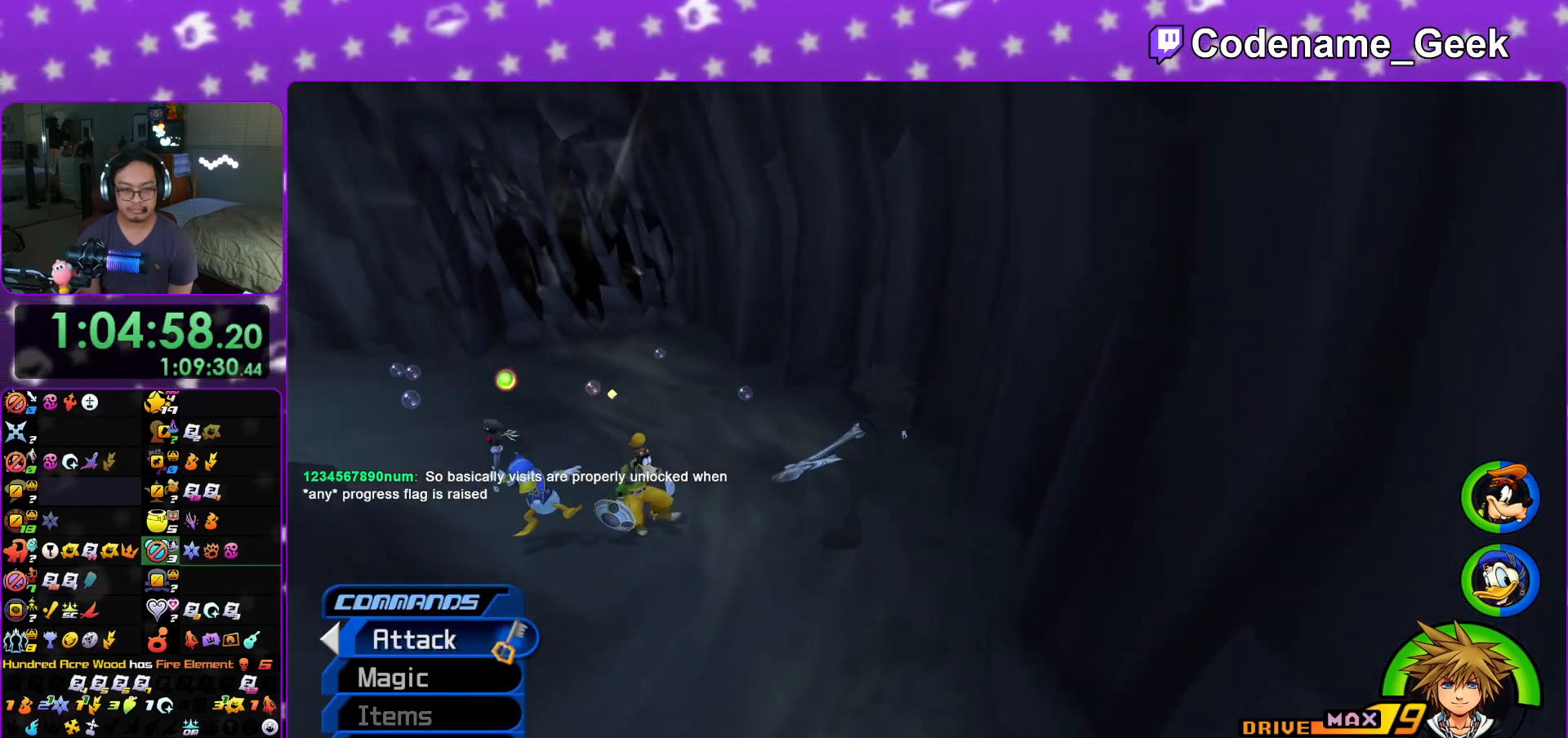
{"buttons": [], "left_stick": "down", "right_stick": "left", "events": [[100, "B", "up"], [100, "Y", "down"], [183, "right_stick", "down-left"], [383, "Y", "up"], [383, "left_stick", "down"], [383, "right_stick", "left"]]}